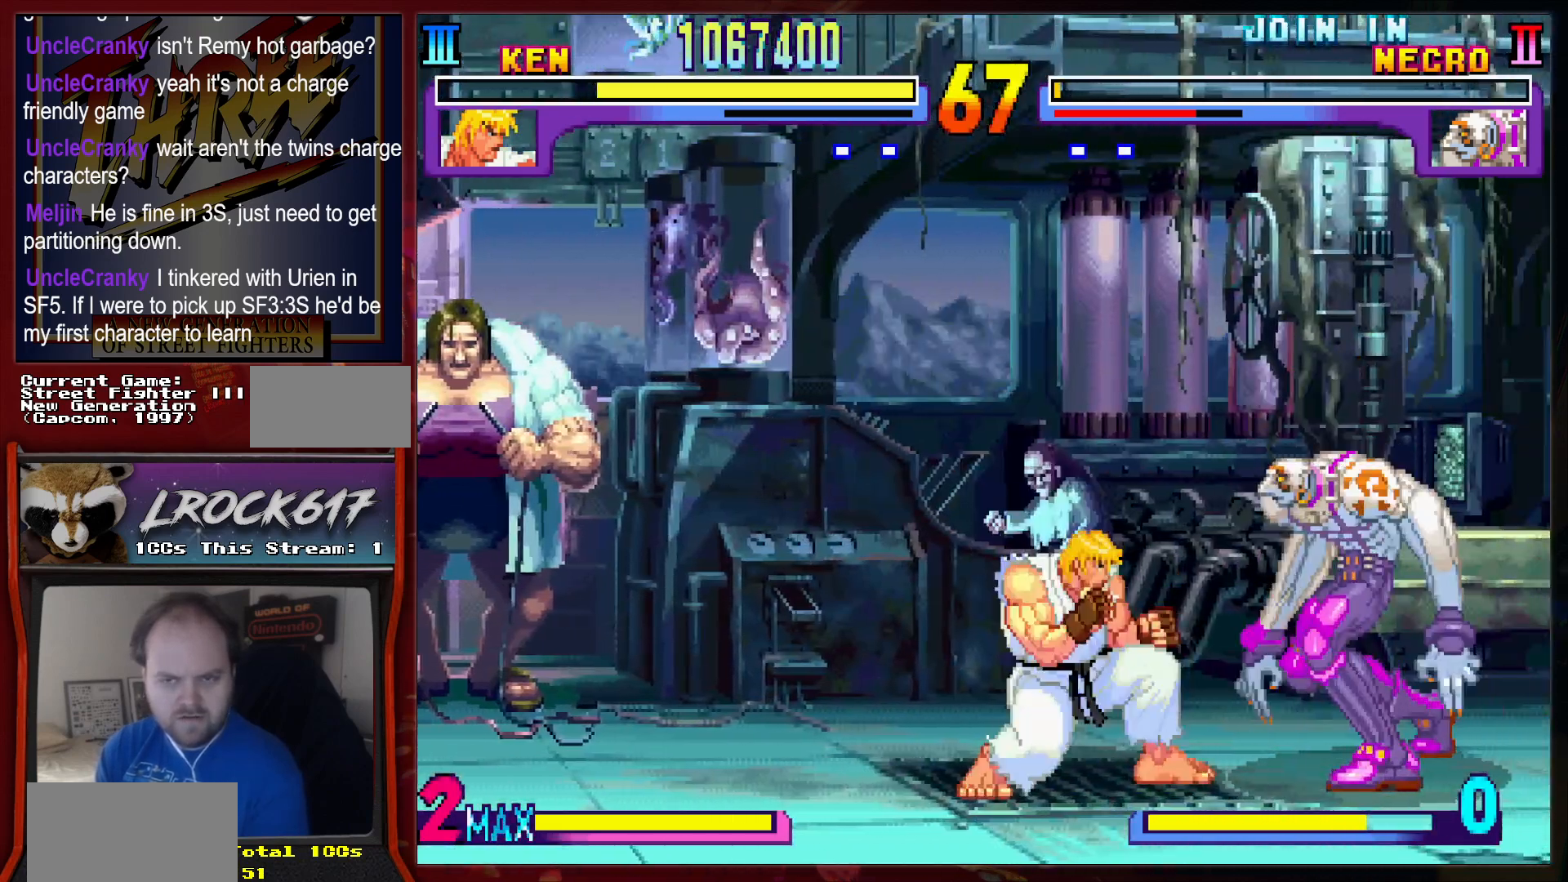
Gameplay with a controller (arcade stick); each line is a JSON object with the inputs held at the frame after it. "events" lists button and stick changes between this image and that frame as [ms after this image, input, new state], when the widget could be followed in between. Not read: L3 R3.
{"buttons": [], "left_stick": "center", "events": [[33, "R2", "down"], [133, "R2", "up"], [200, "R2", "down"], [300, "R2", "up"], [467, "left_stick", "center"]]}
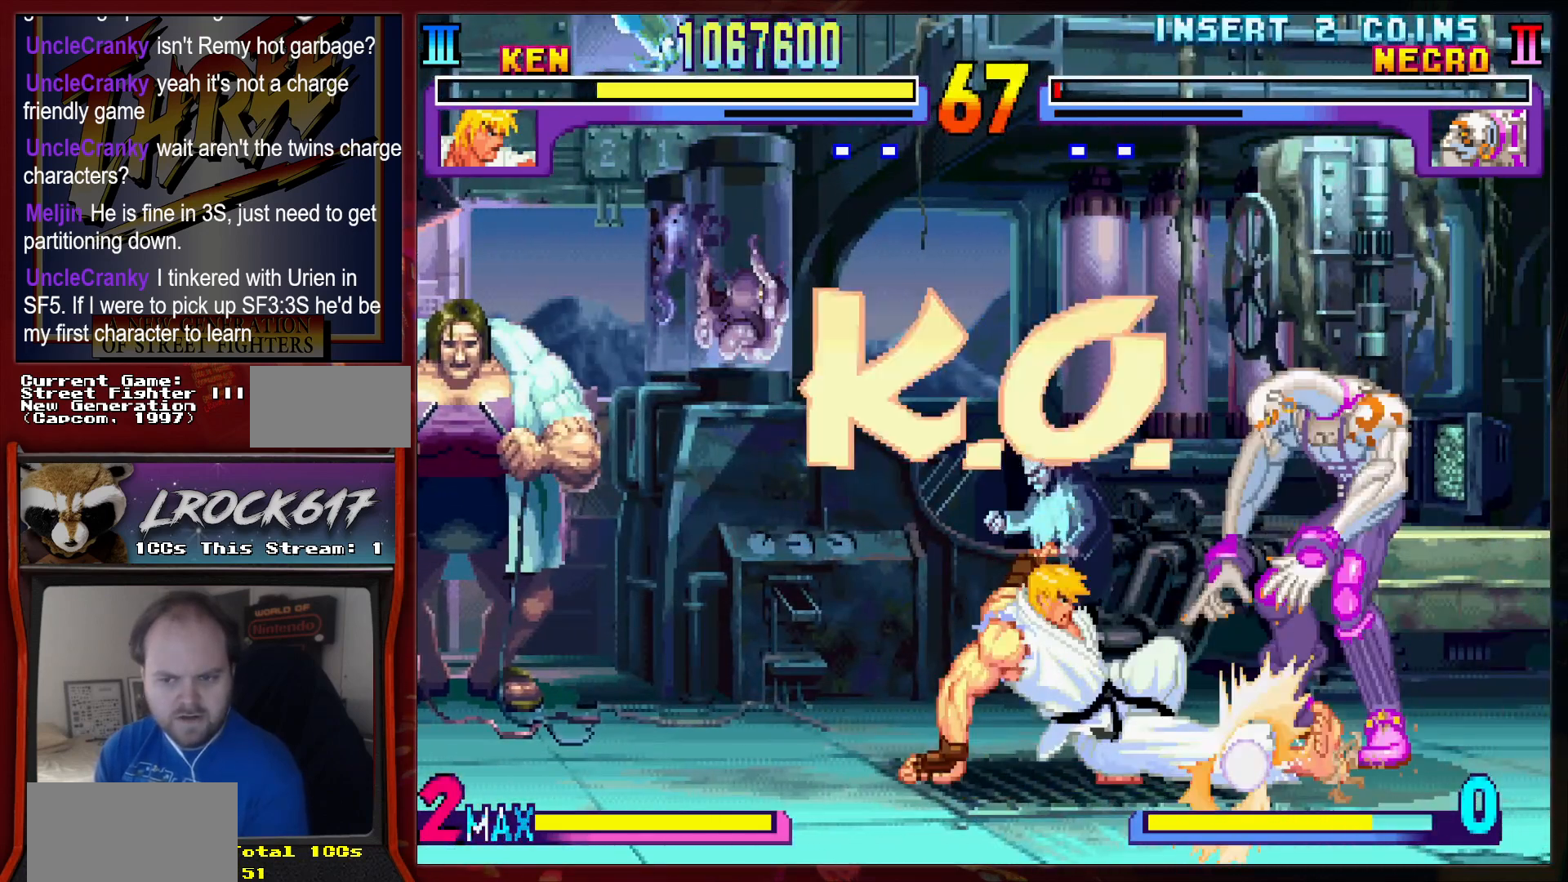
{"buttons": [], "left_stick": "center", "events": []}
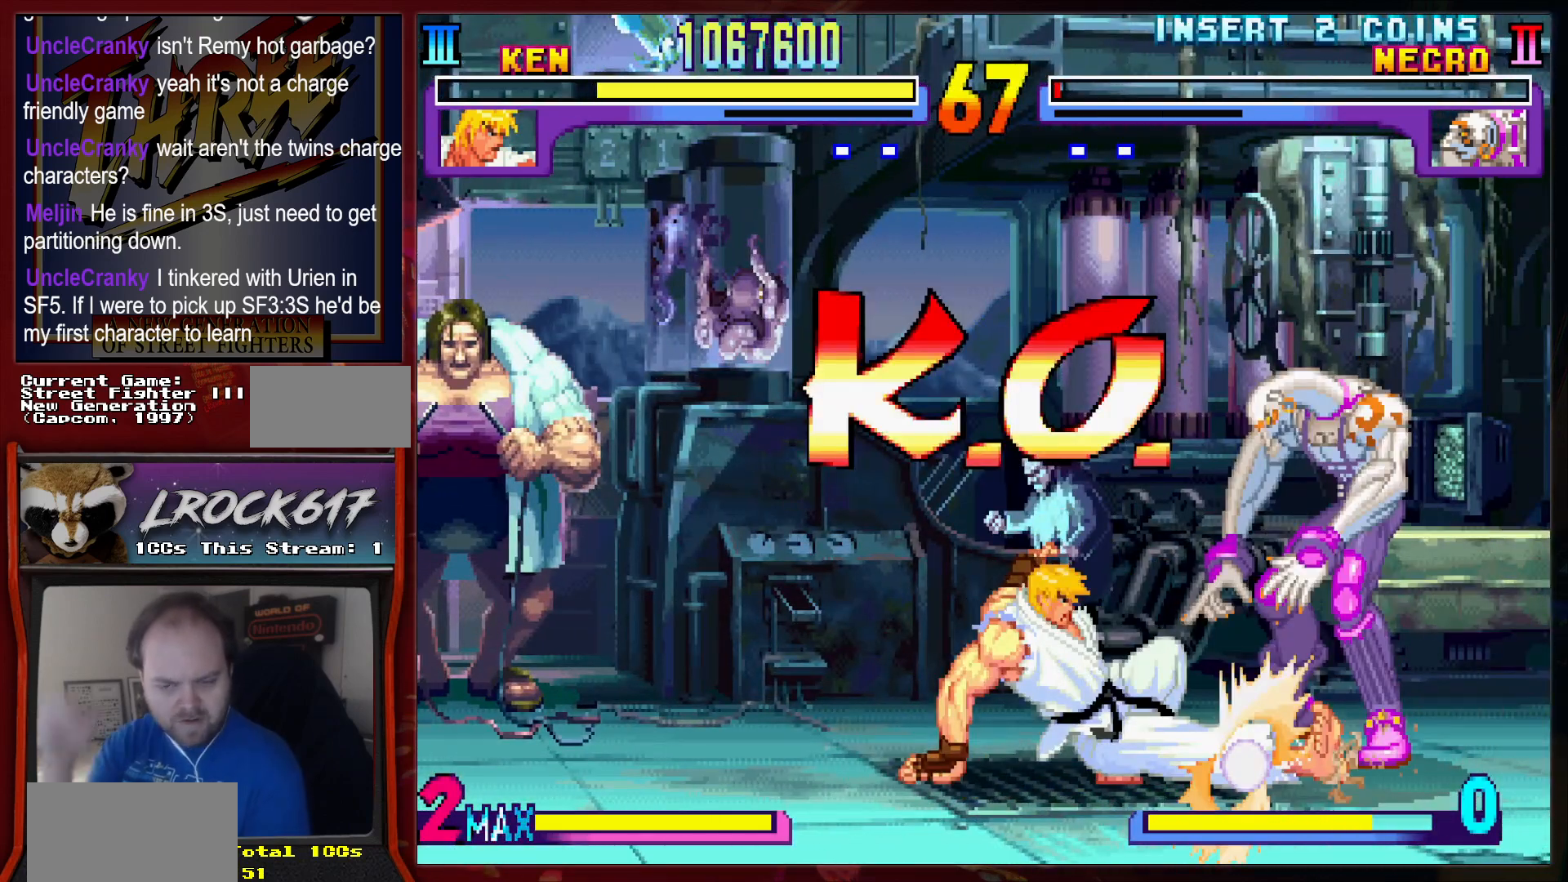
{"buttons": [], "left_stick": "center", "events": []}
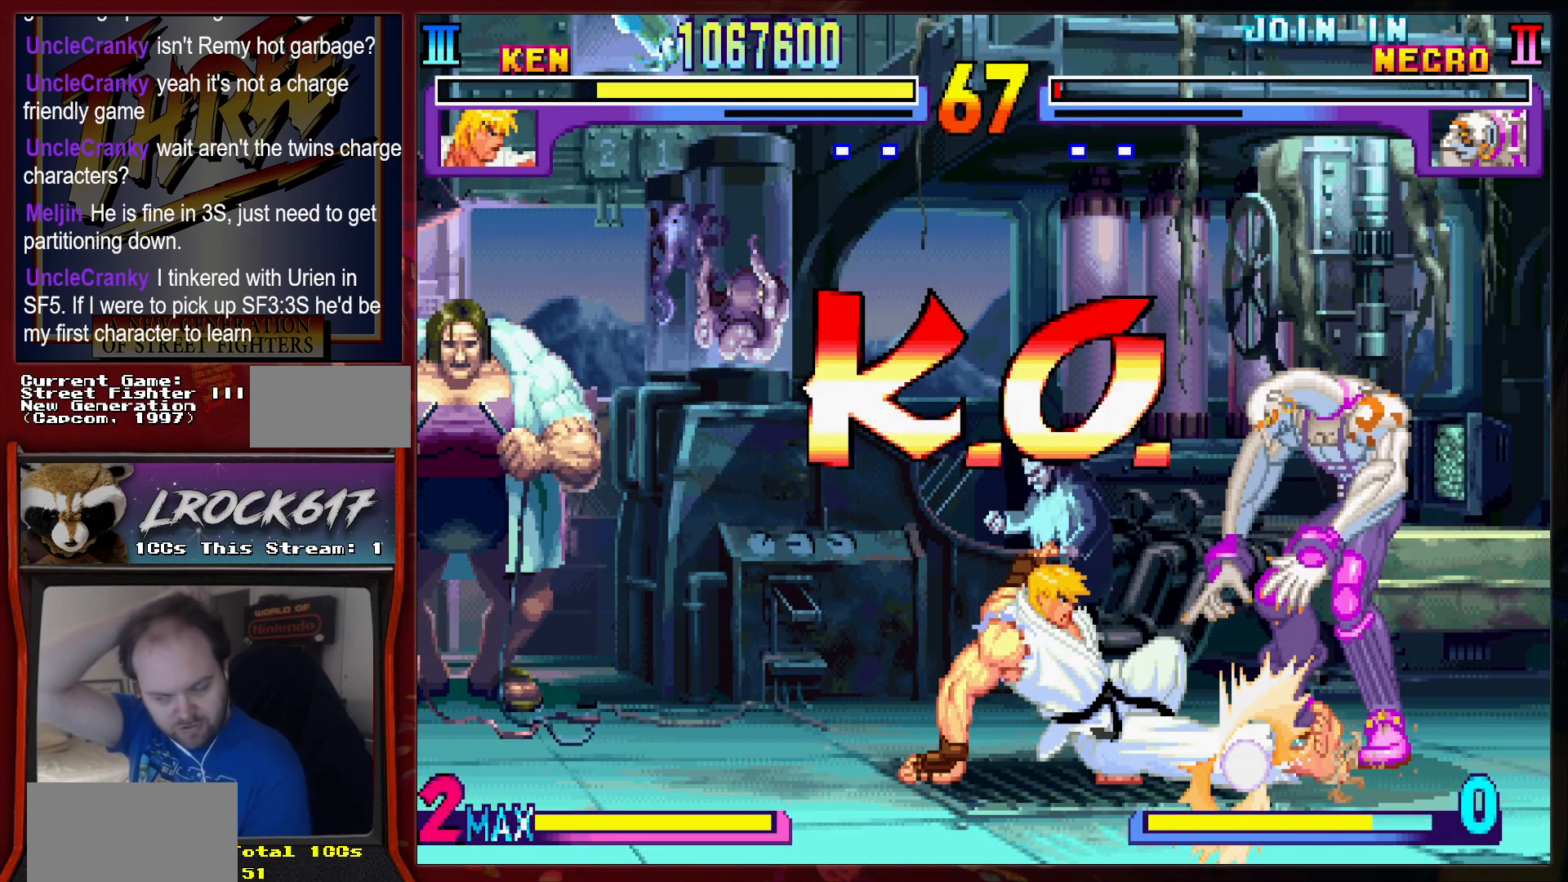
{"buttons": [], "left_stick": "center", "events": []}
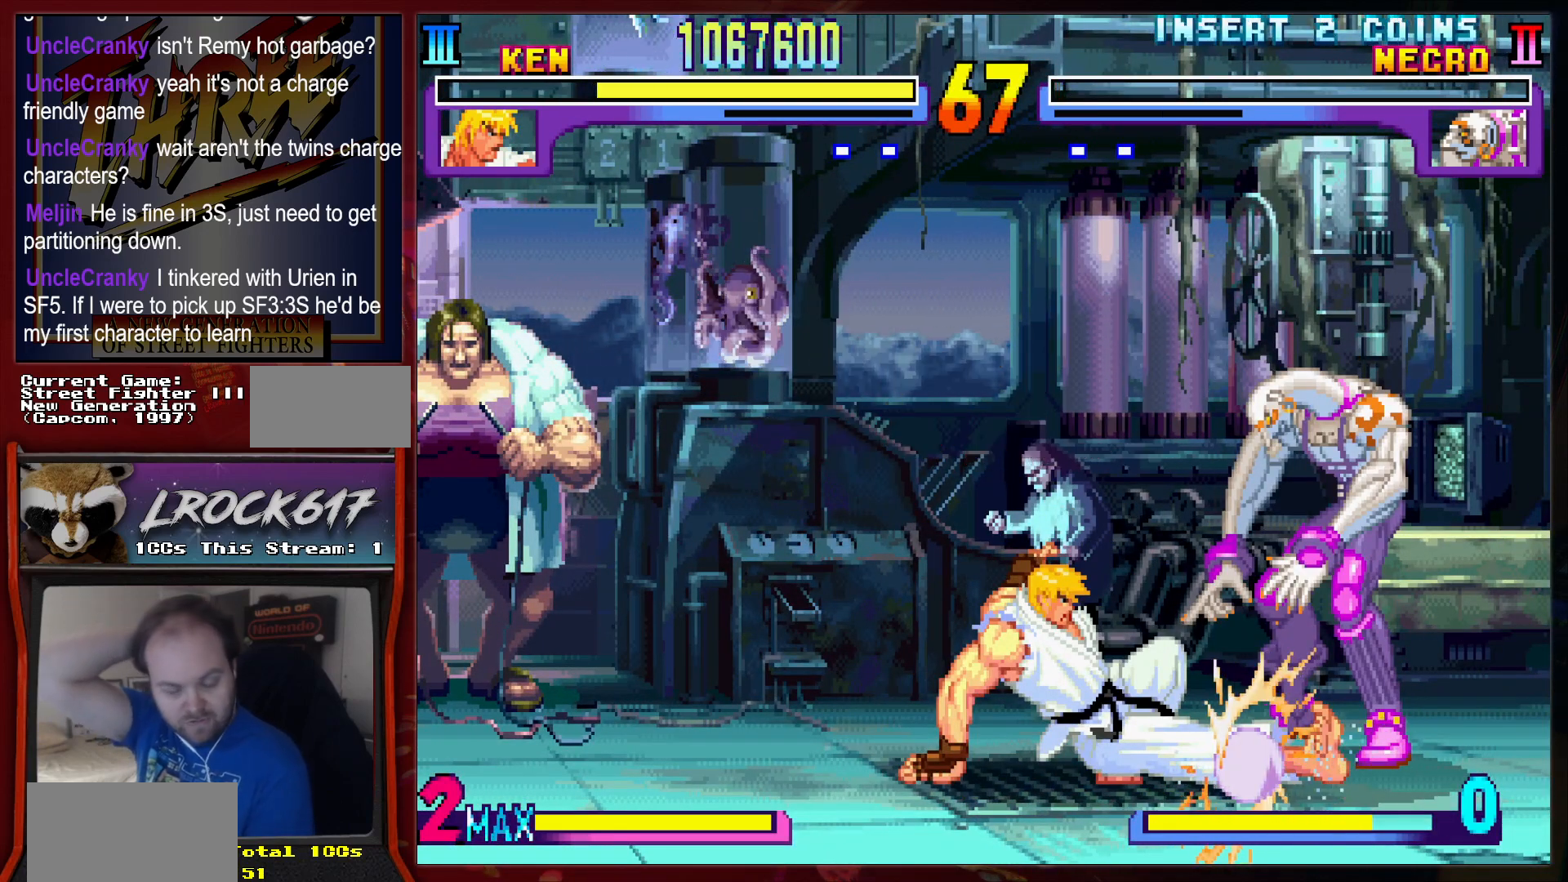
{"buttons": [], "left_stick": "center", "events": []}
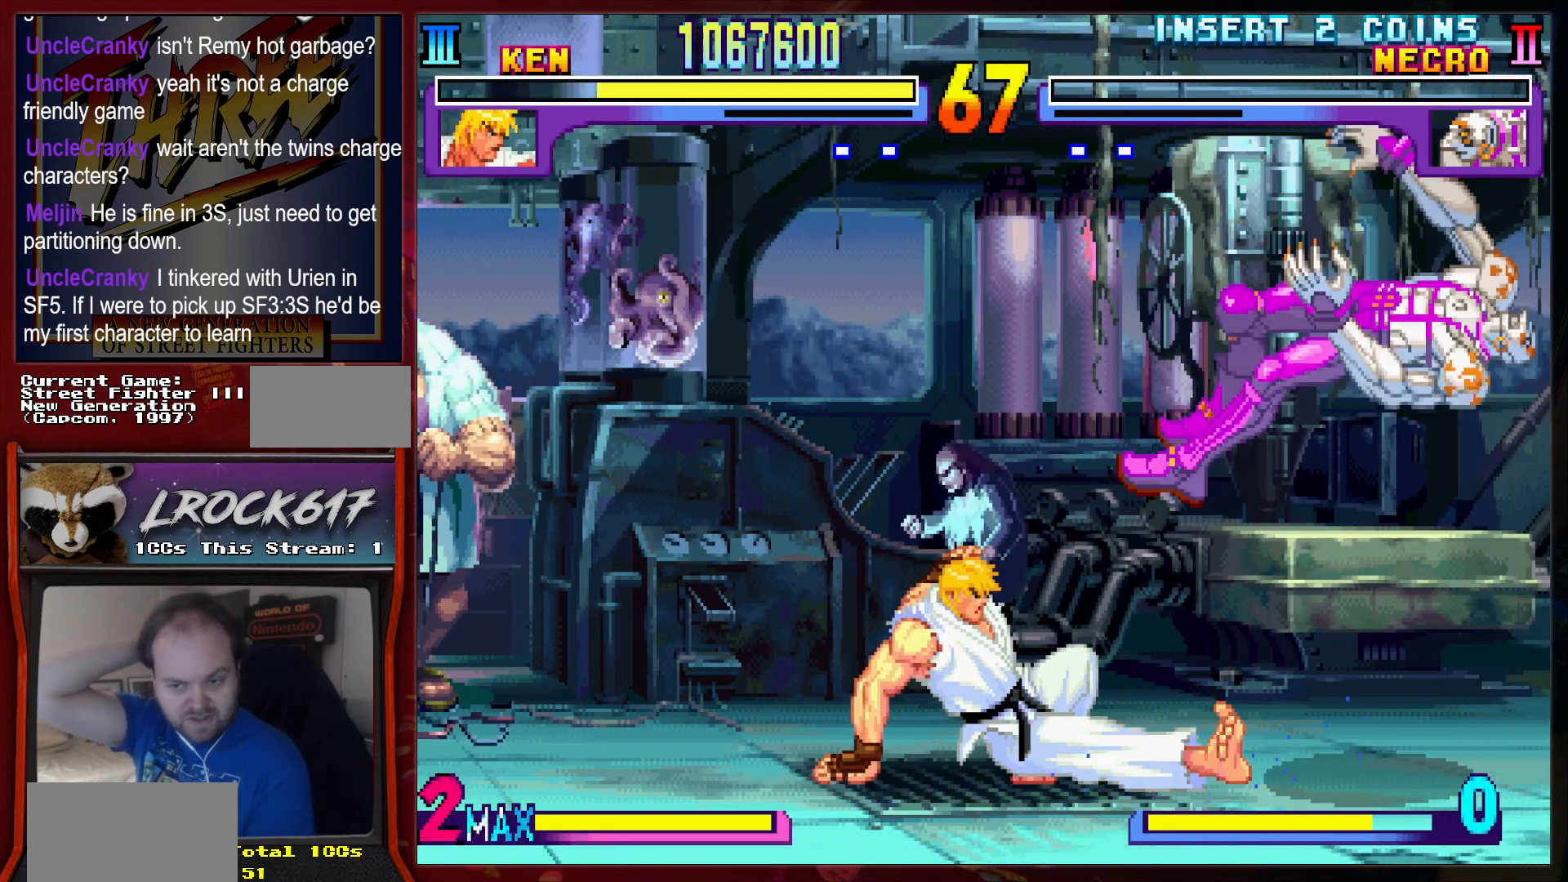
{"buttons": [], "left_stick": "center", "events": []}
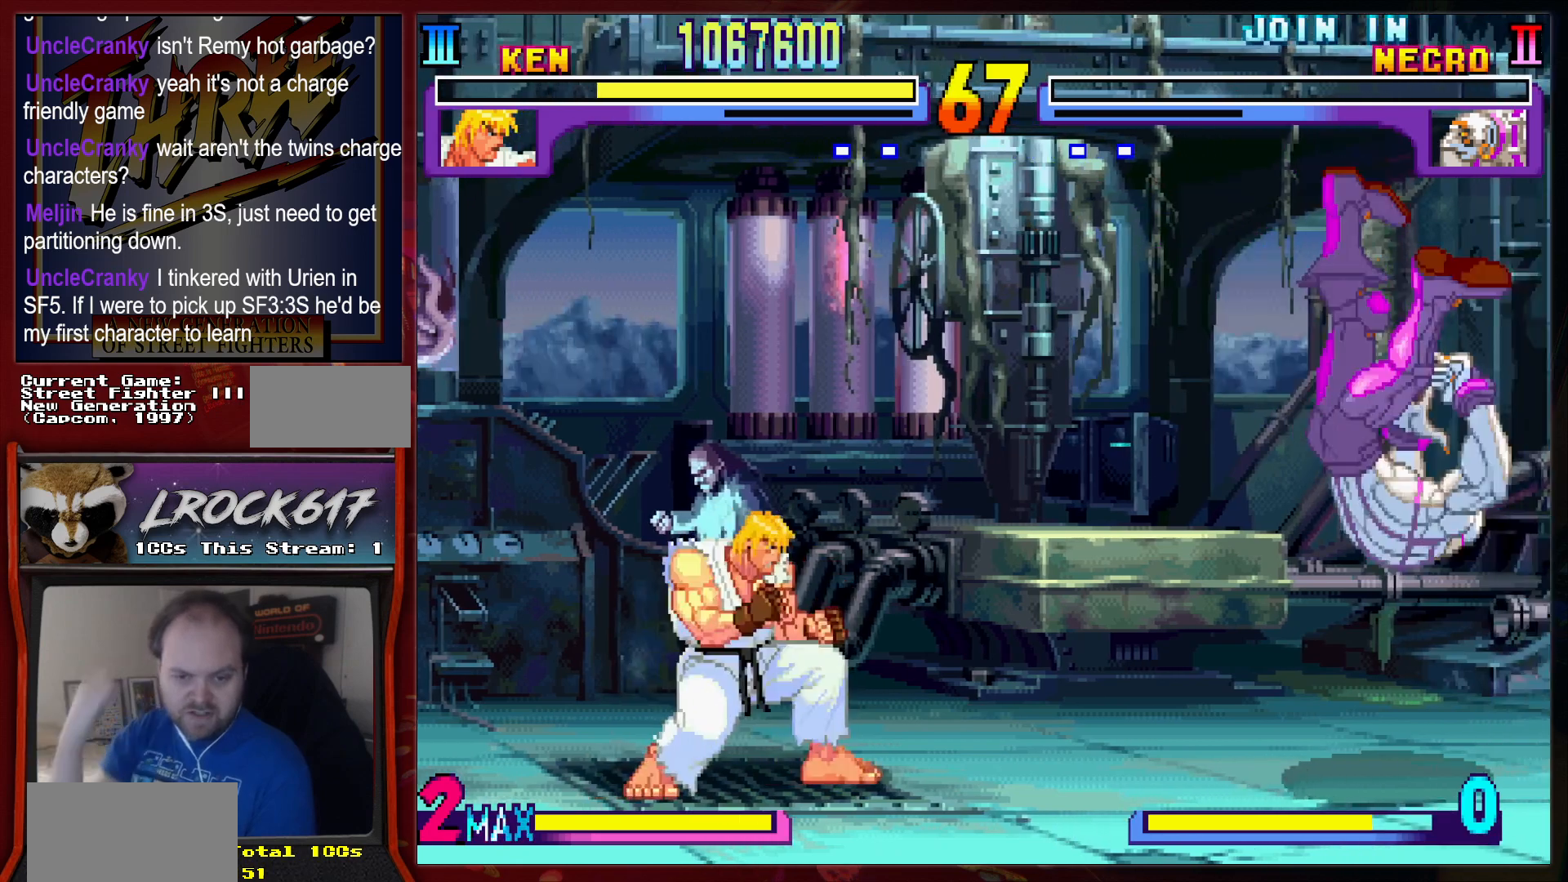
{"buttons": [], "left_stick": "center", "events": []}
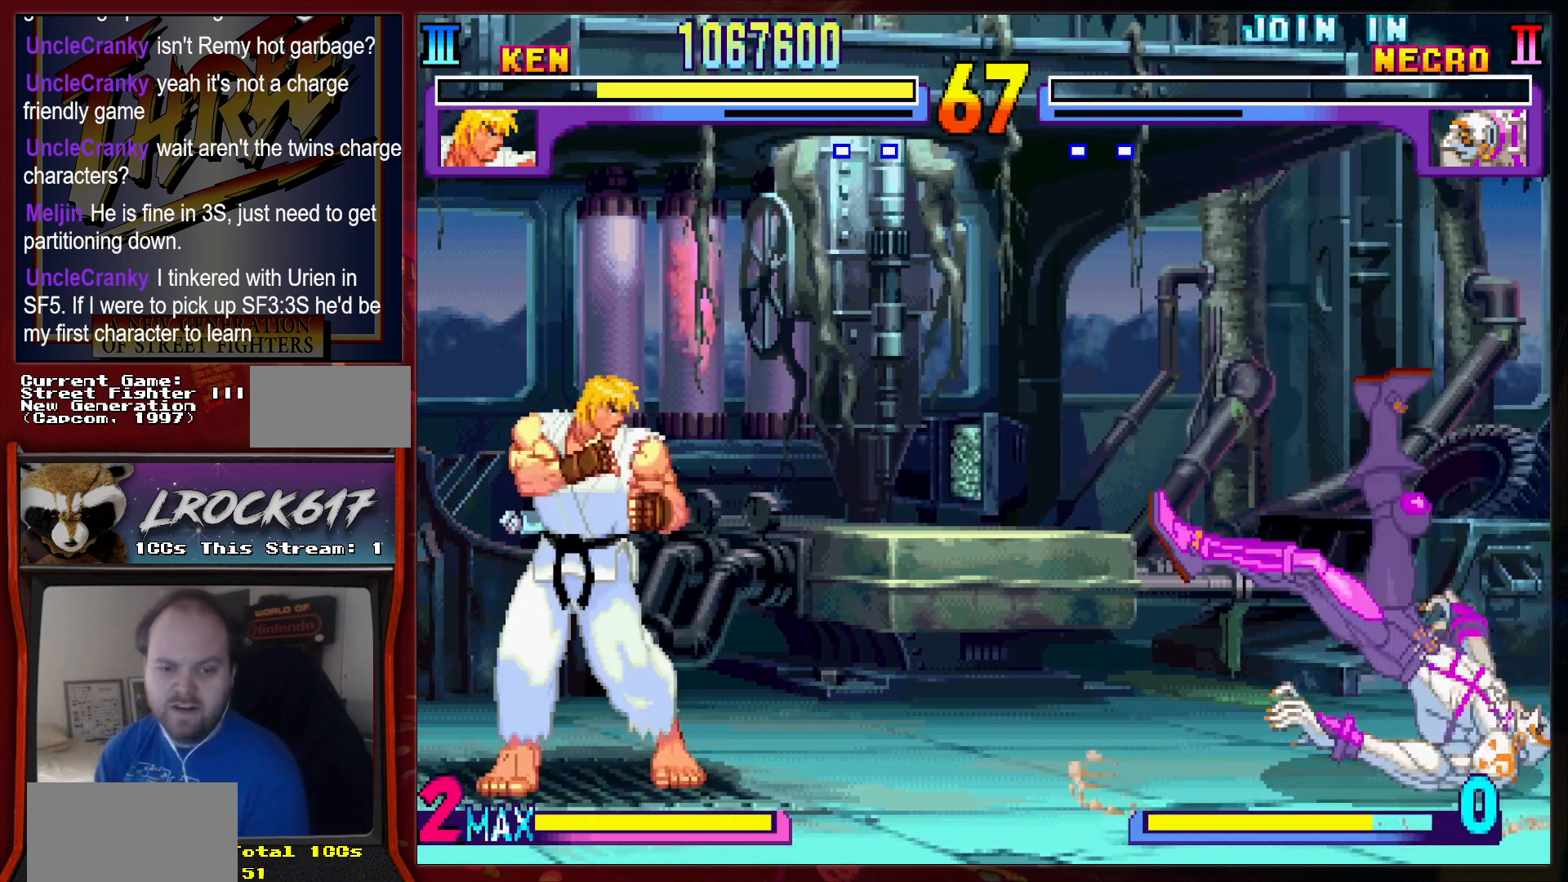
{"buttons": [], "left_stick": "center", "events": []}
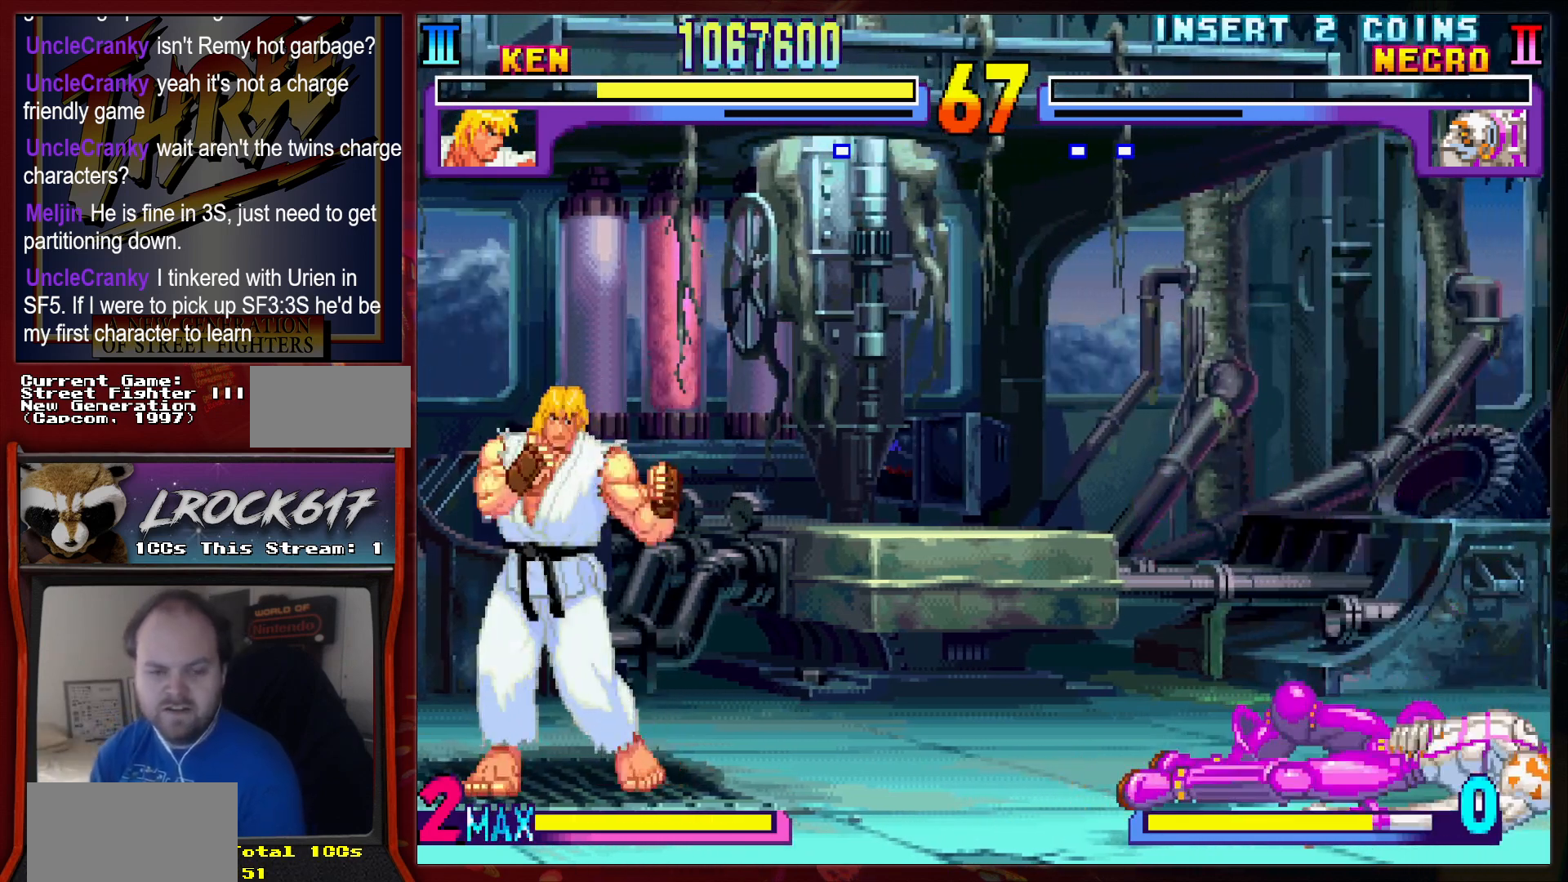
{"buttons": [], "left_stick": "center", "events": []}
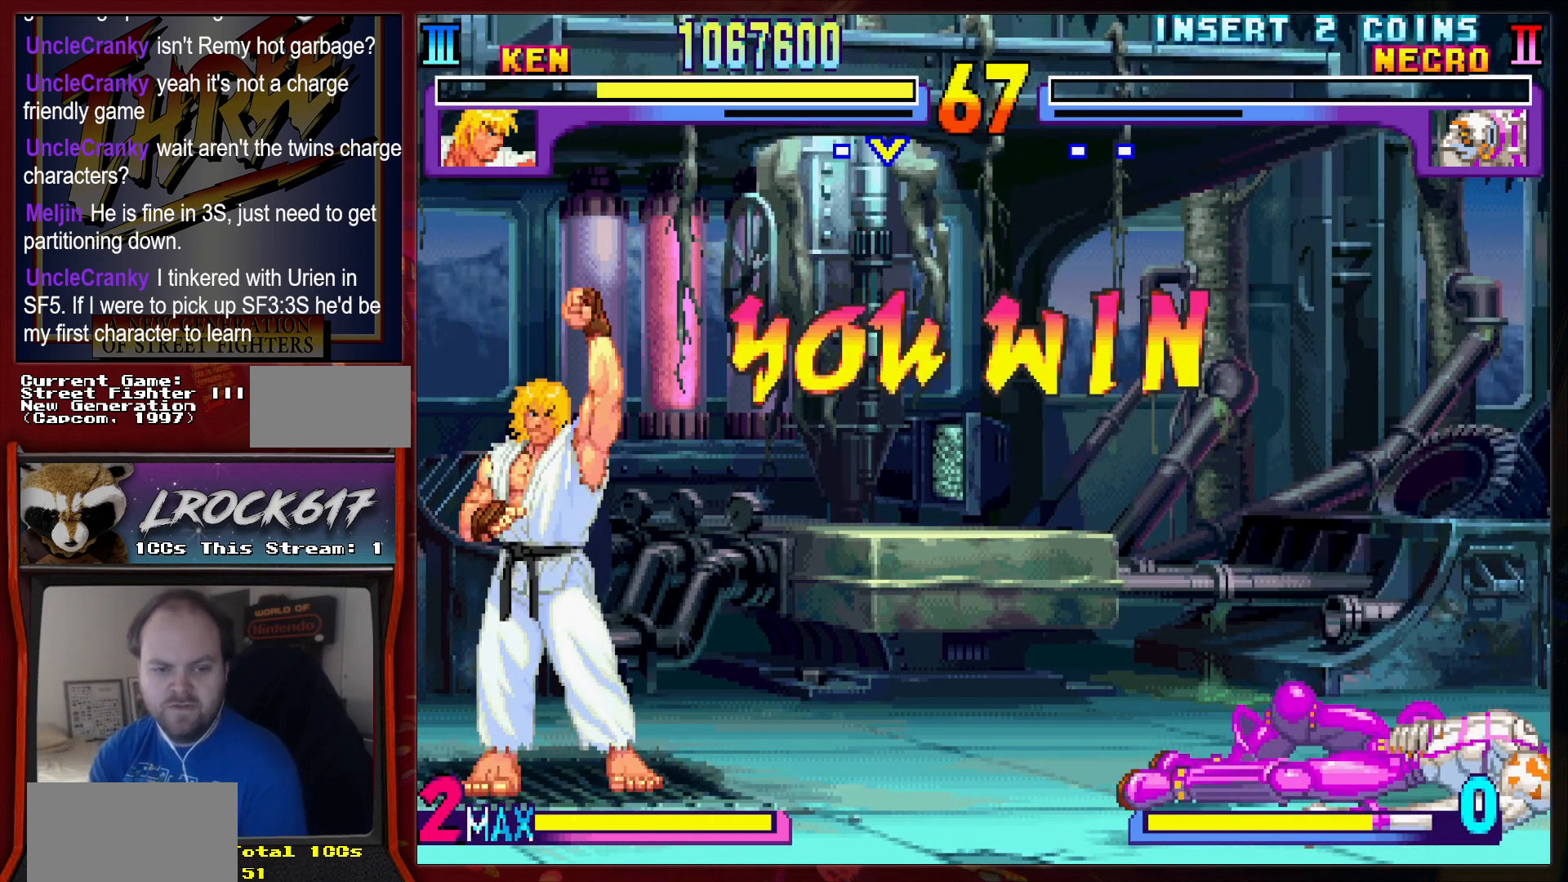
{"buttons": [], "left_stick": "center", "events": []}
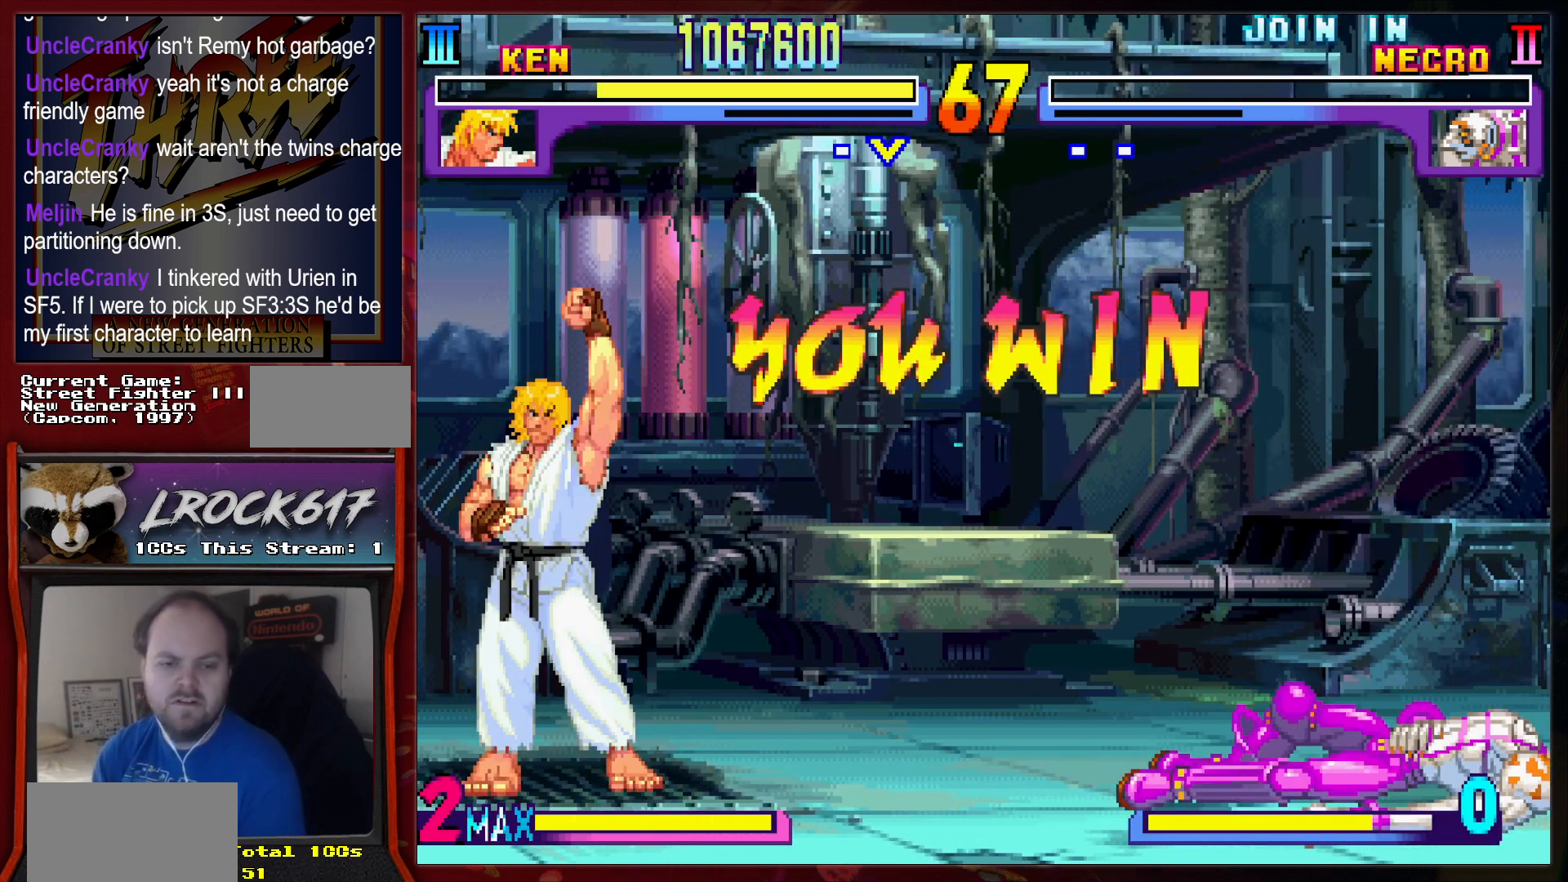
{"buttons": [], "left_stick": "center", "events": [[67, "R2", "down"], [100, "R2", "up"], [200, "R2", "down"], [233, "R2", "up"], [400, "R2", "down"], [433, "R2", "up"]]}
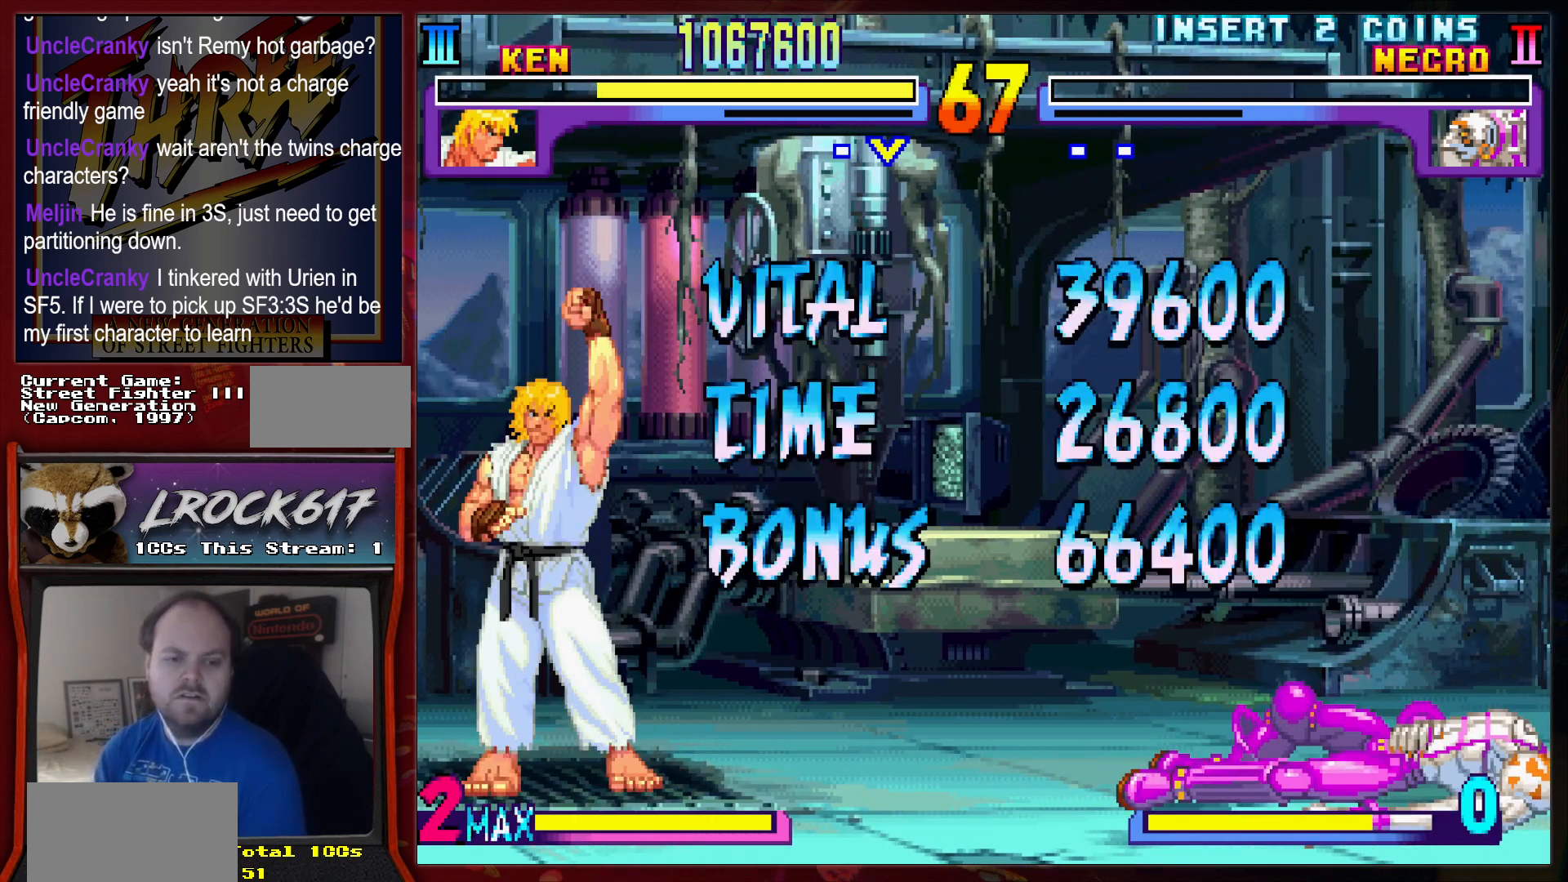
{"buttons": [], "left_stick": "center", "events": [[67, "R2", "down"], [100, "R2", "up"], [200, "R2", "down"], [233, "R2", "up"]]}
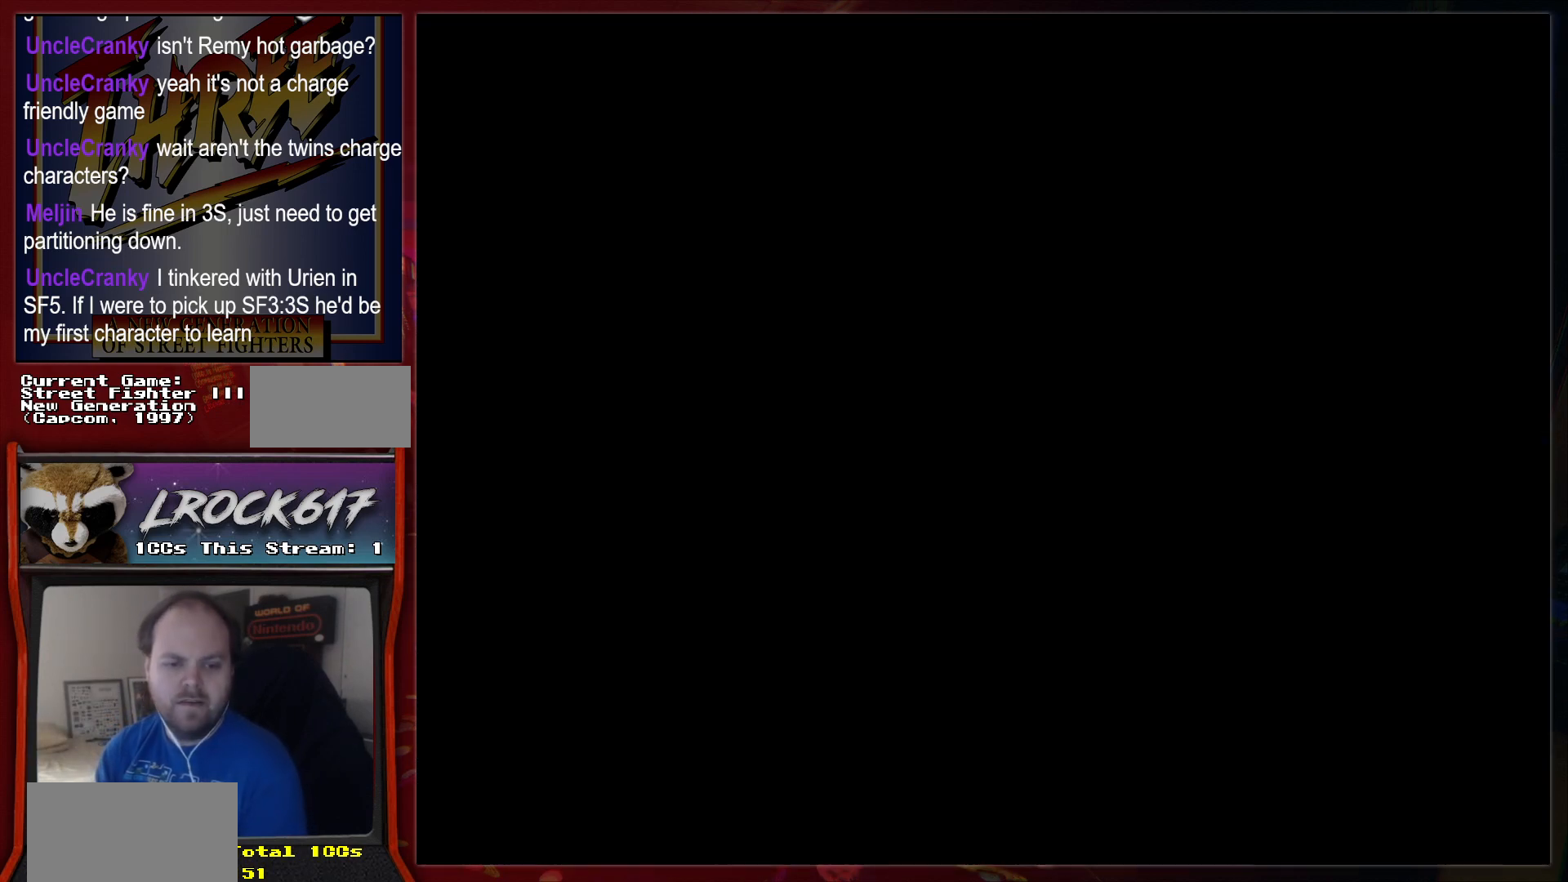
{"buttons": [], "left_stick": "center", "events": [[33, "R2", "down"], [100, "R2", "up"]]}
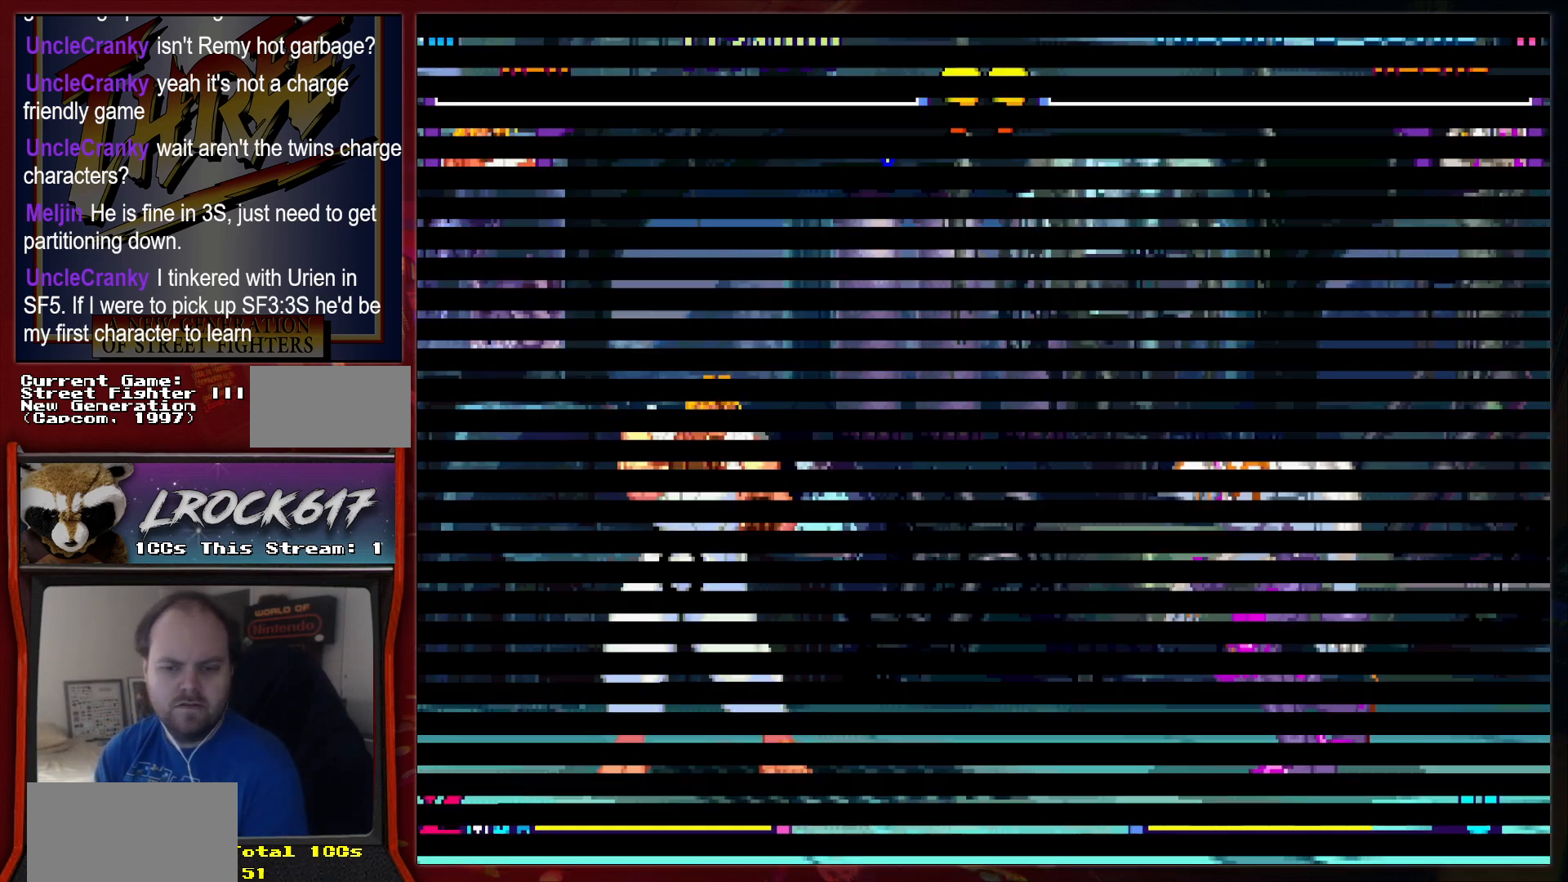
{"buttons": [], "left_stick": "center", "events": []}
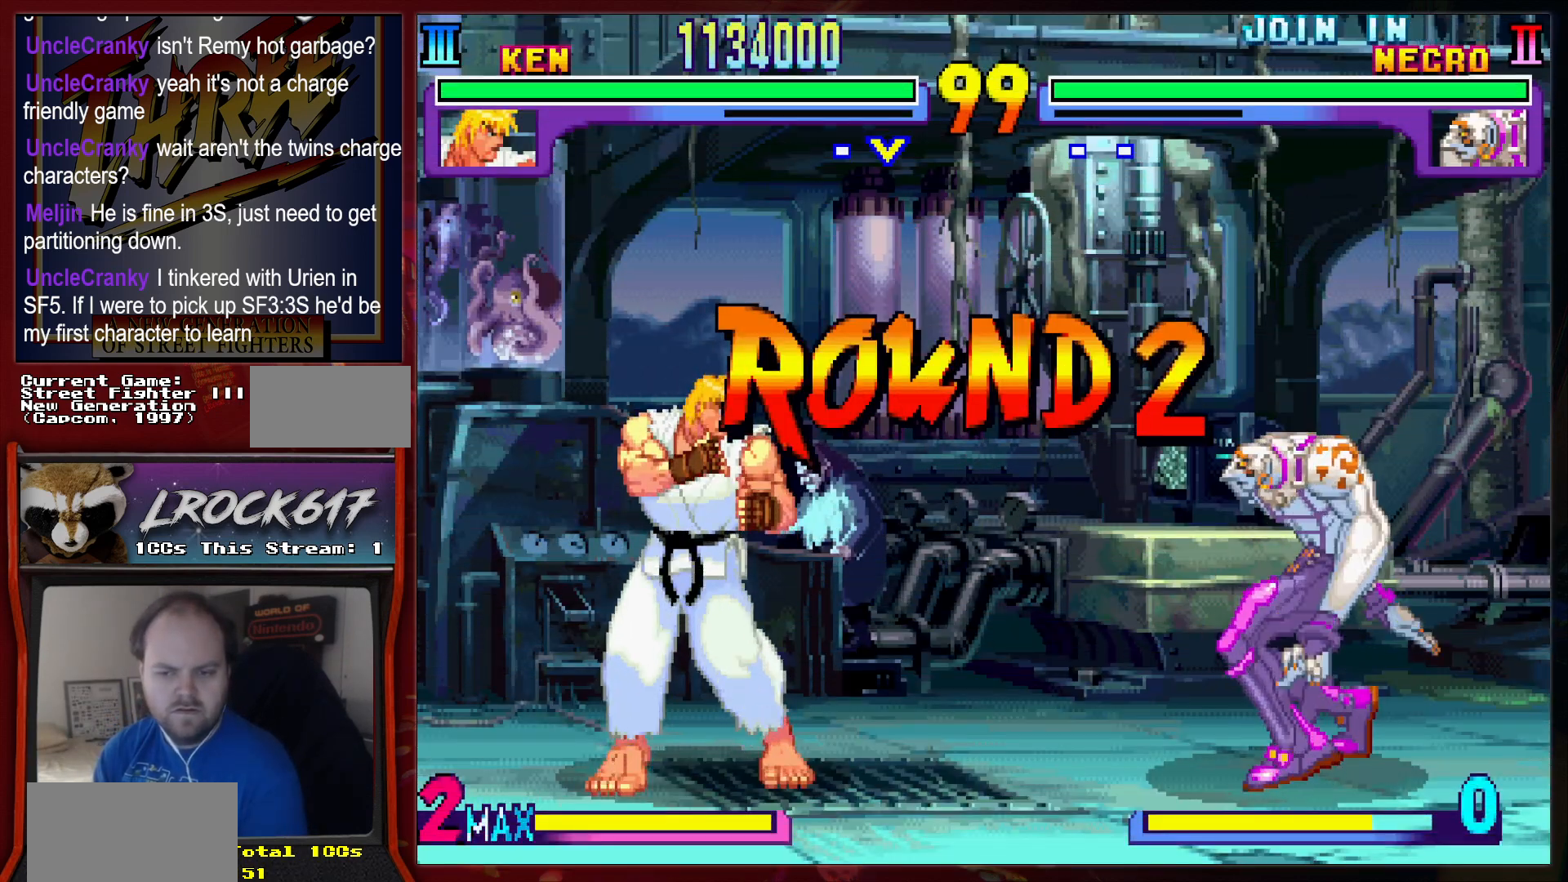
{"buttons": [], "left_stick": "center", "events": []}
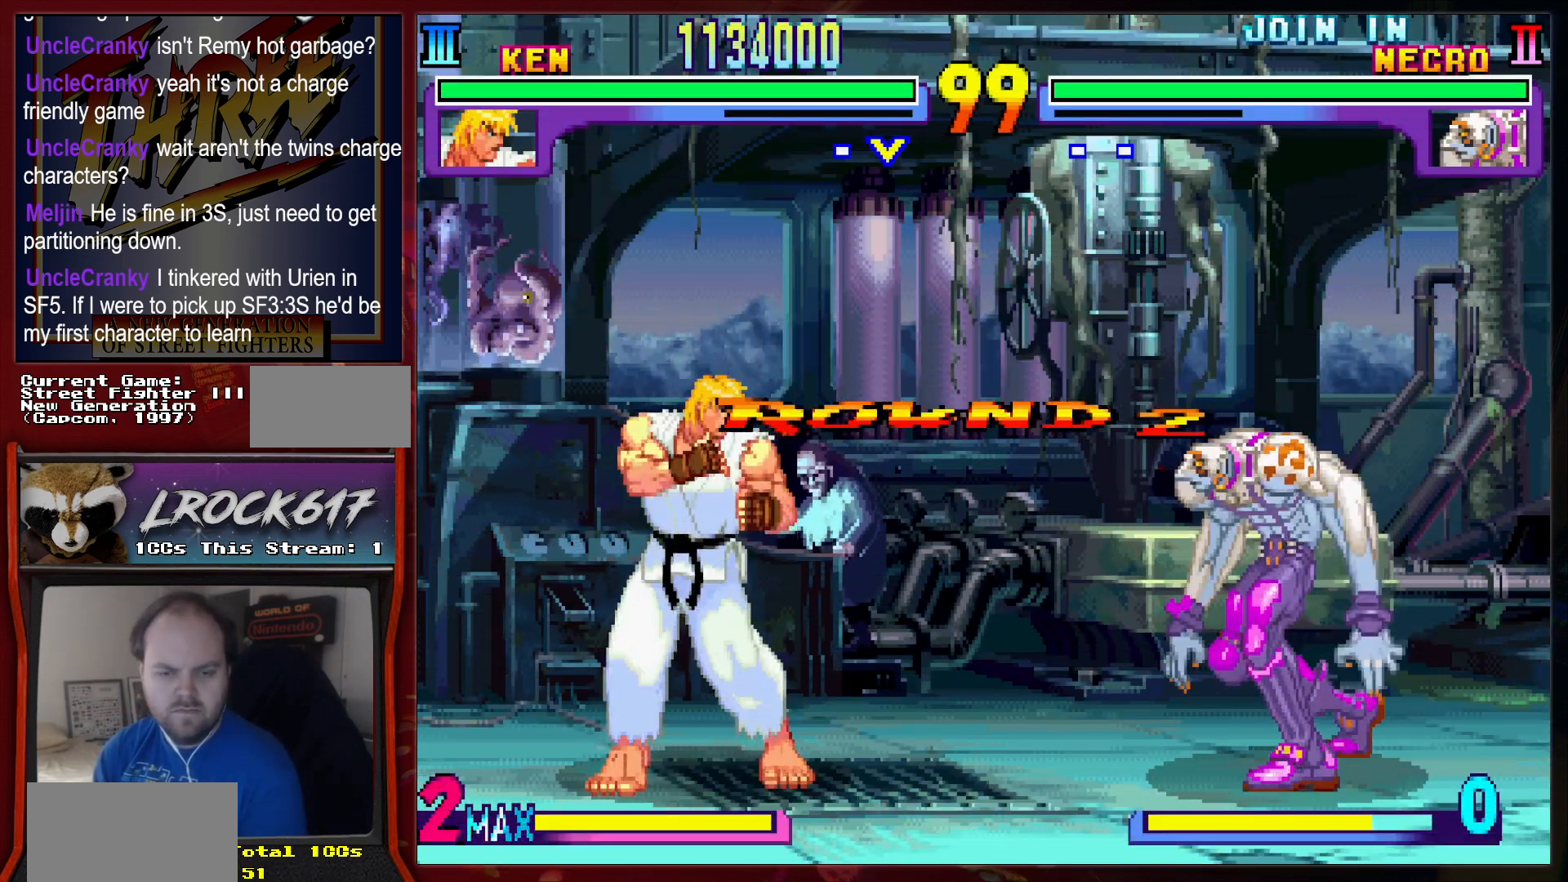
{"buttons": [], "left_stick": "up-right", "events": [[233, "left_stick", "right"], [300, "left_stick", "up-right"]]}
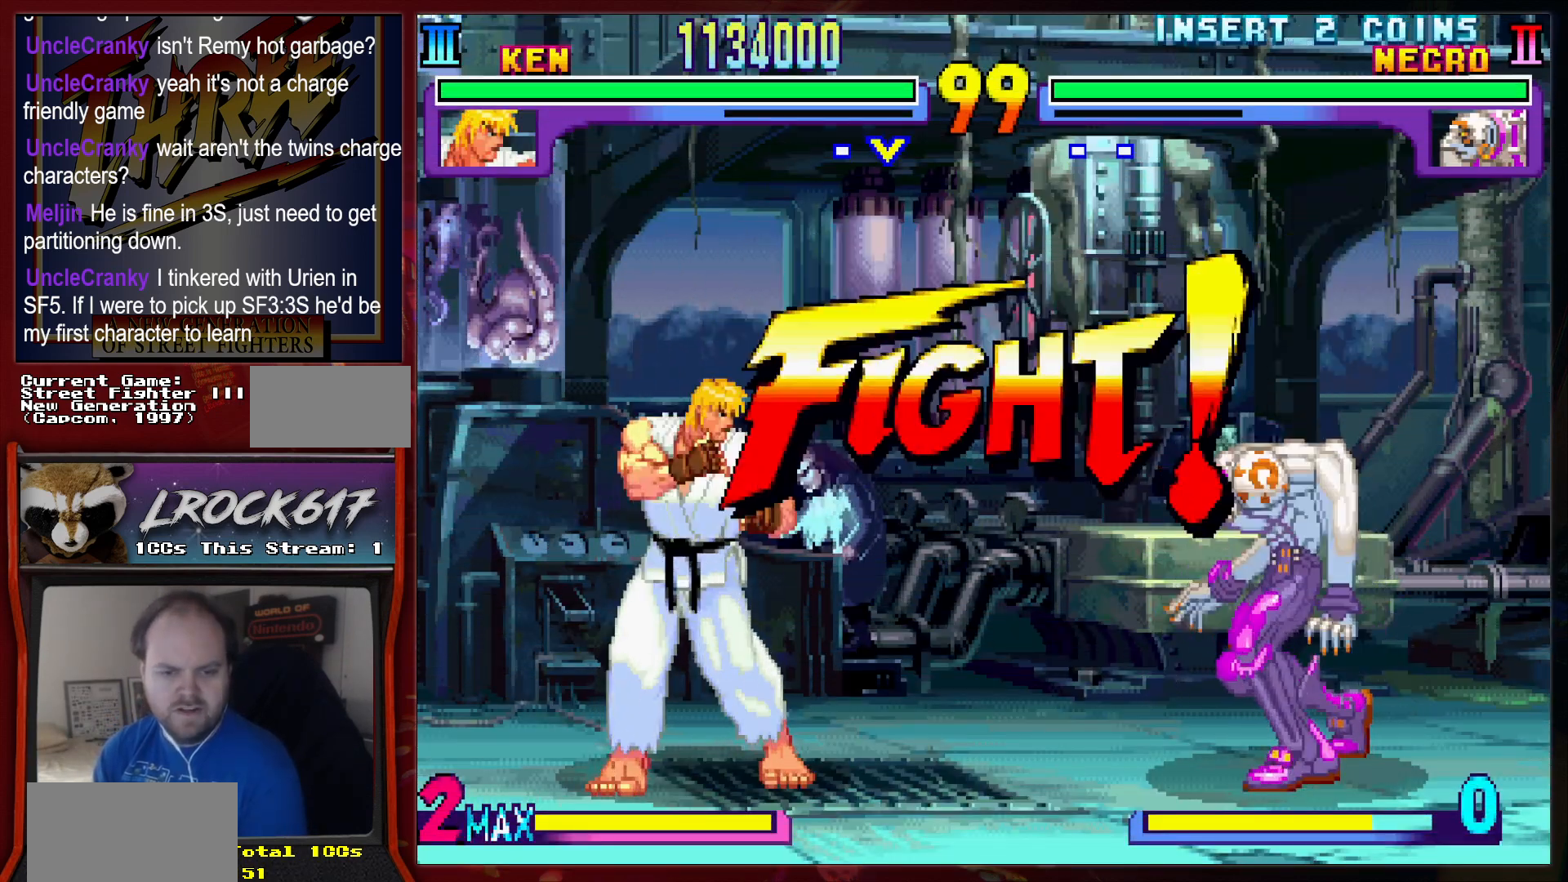
{"buttons": [], "left_stick": "up-right", "events": []}
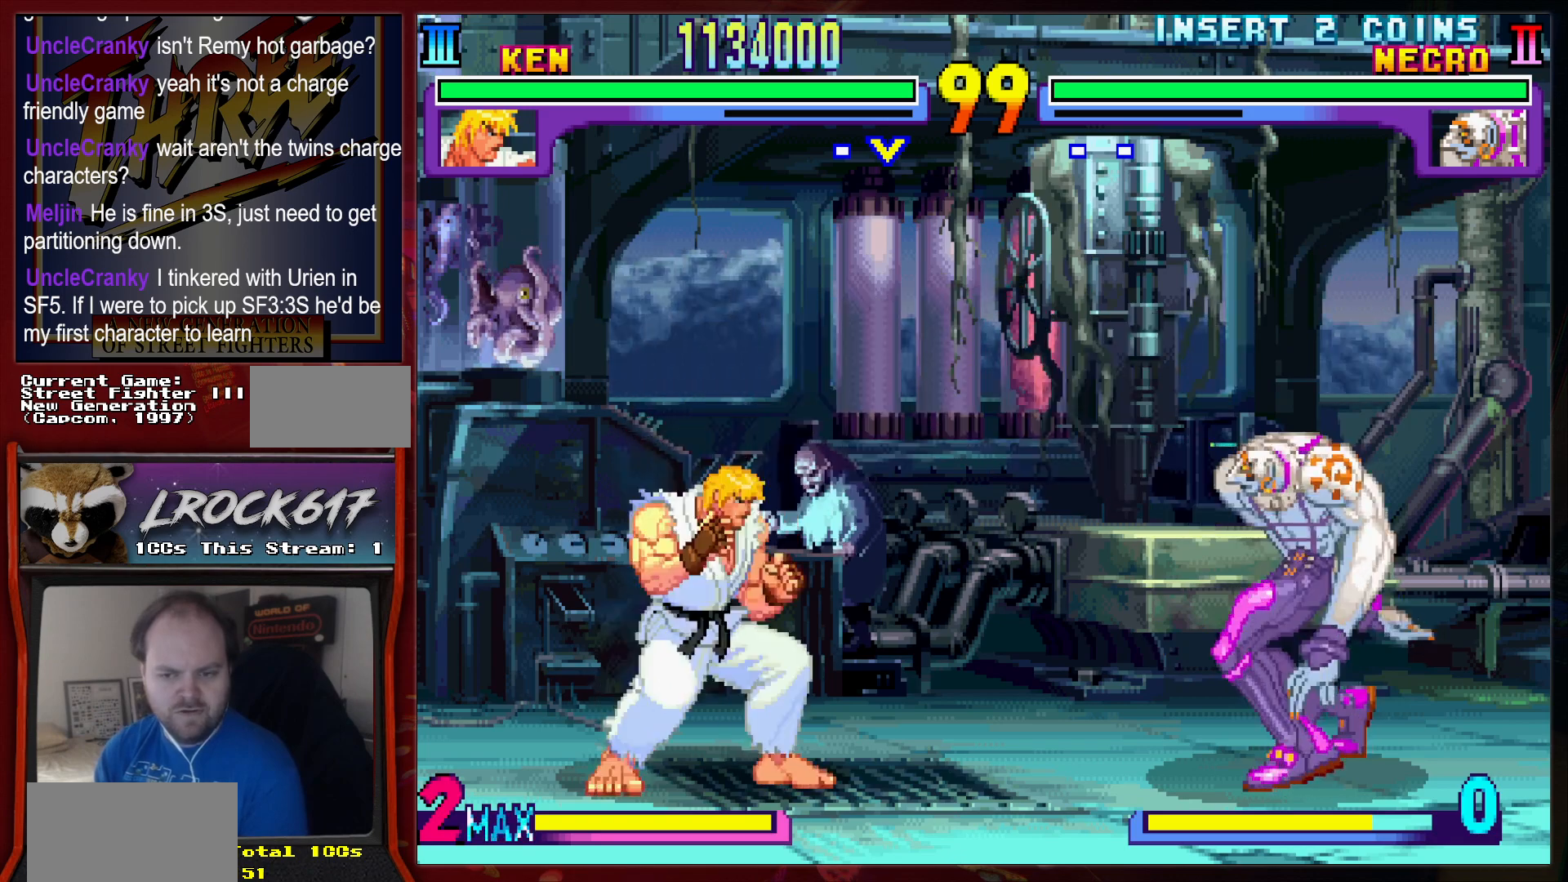
{"buttons": [], "left_stick": "down-left", "events": [[200, "left_stick", "center"], [267, "left_stick", "down-left"], [400, "R2", "down"], [467, "R2", "up"]]}
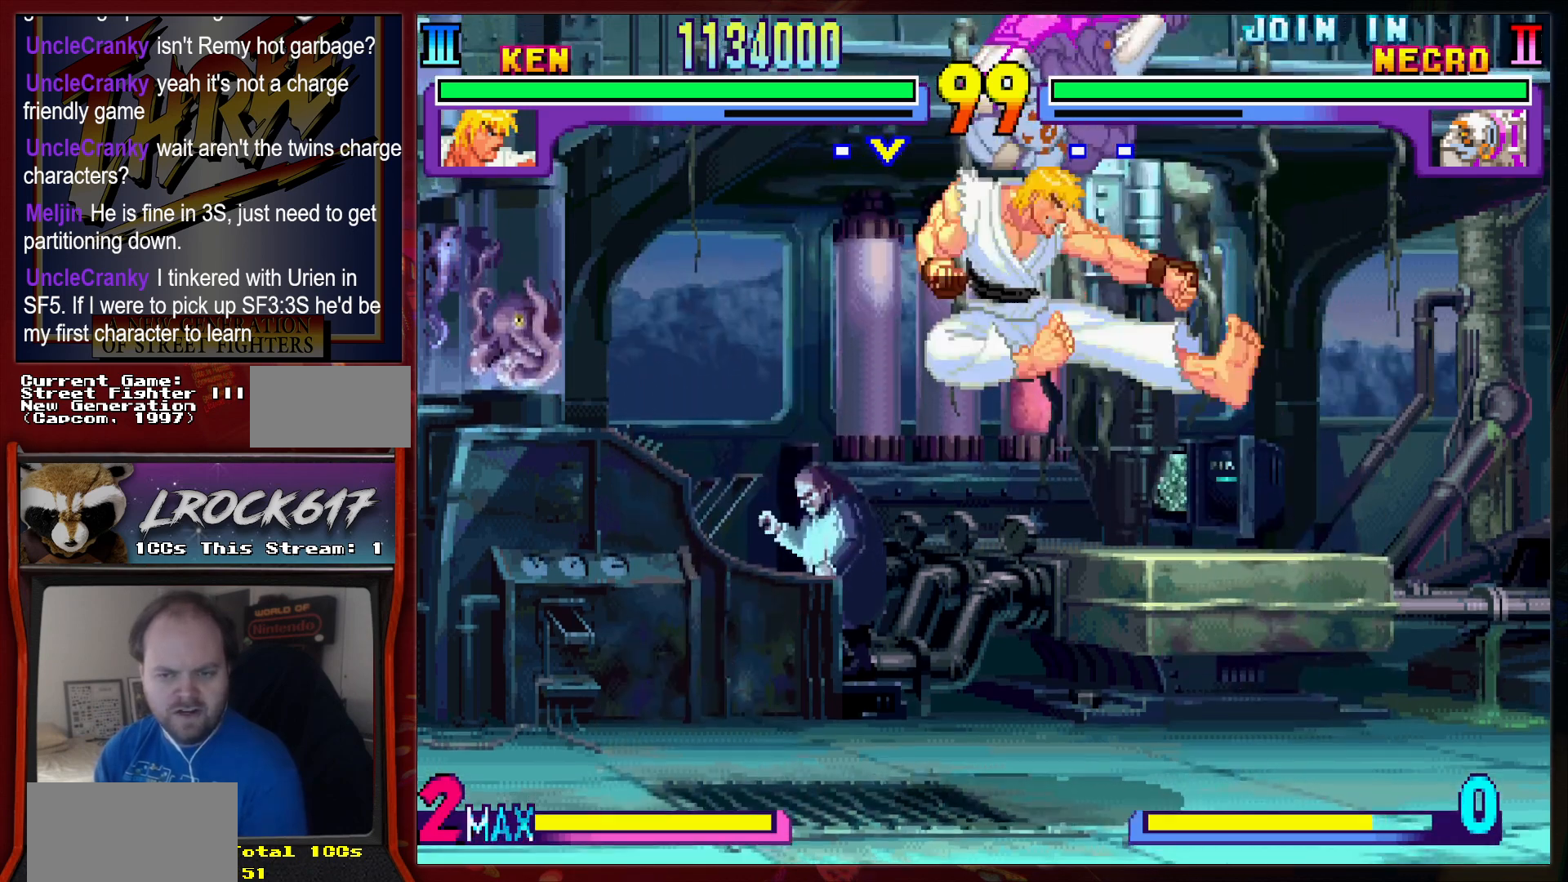
{"buttons": ["R2"], "left_stick": "down-right", "events": [[200, "left_stick", "right"], [300, "R2", "down"], [300, "left_stick", "down-right"], [367, "R2", "up"], [467, "R2", "down"]]}
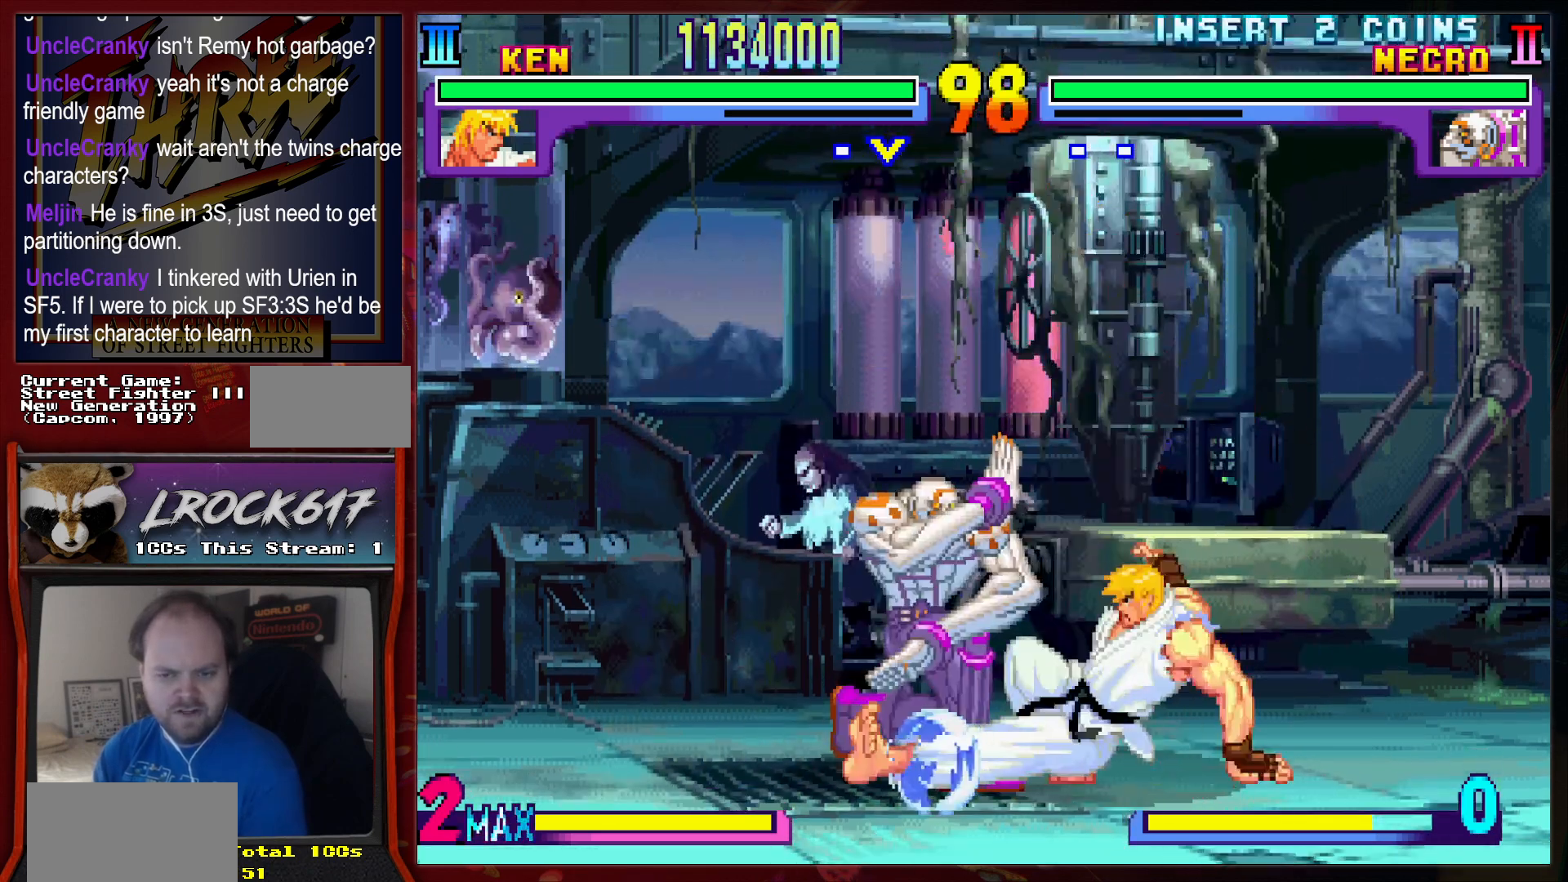
{"buttons": [], "left_stick": "right", "events": [[33, "R2", "up"], [233, "left_stick", "center"], [300, "left_stick", "right"]]}
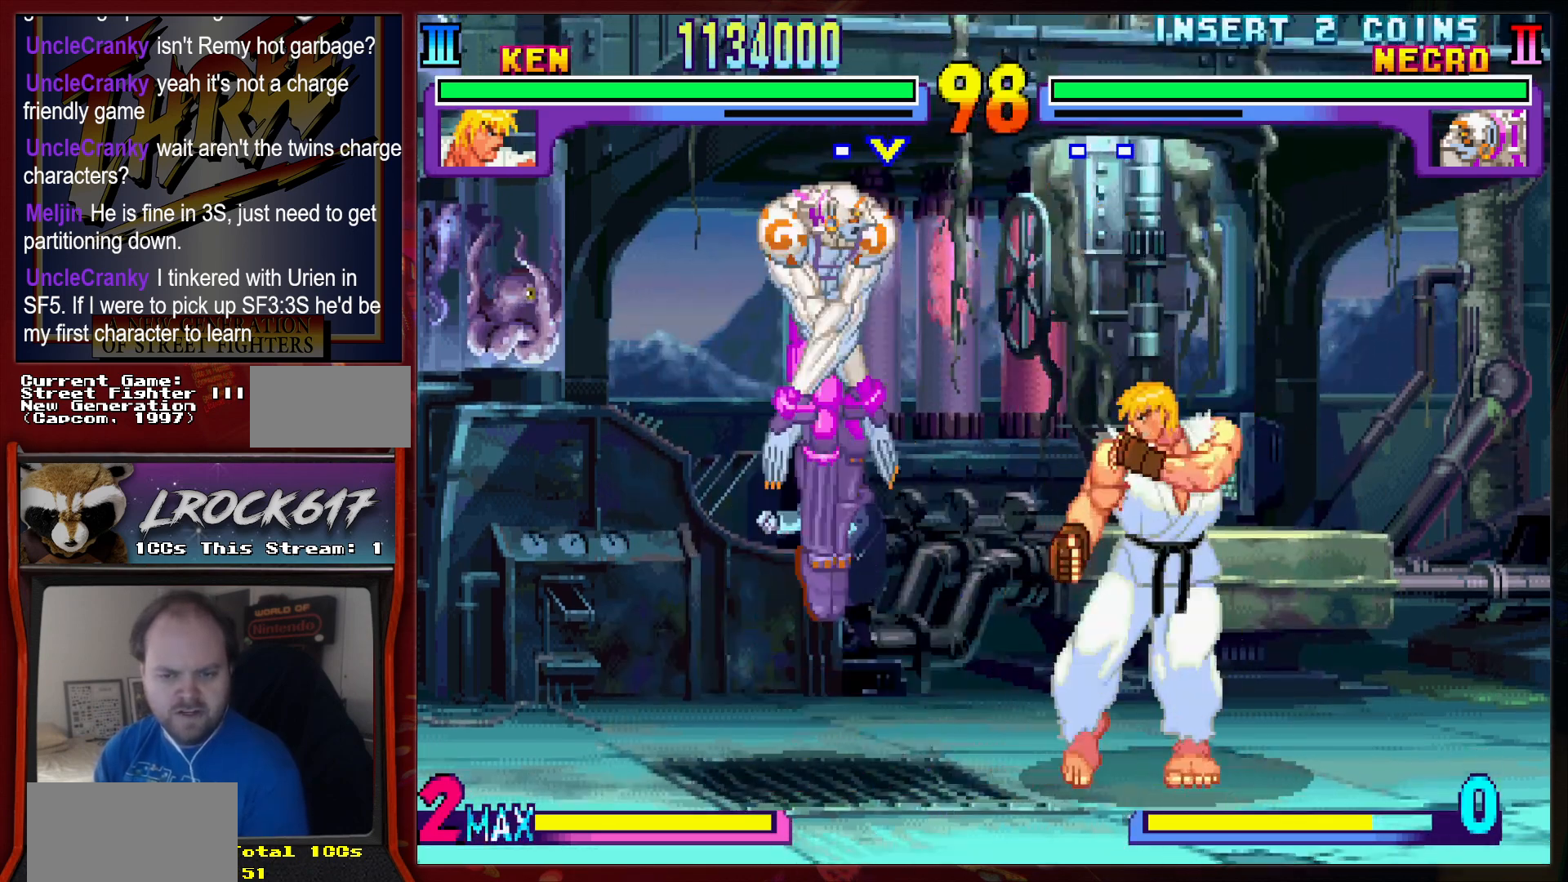
{"buttons": [], "left_stick": "right", "events": [[100, "left_stick", "down-right"], [300, "left_stick", "right"]]}
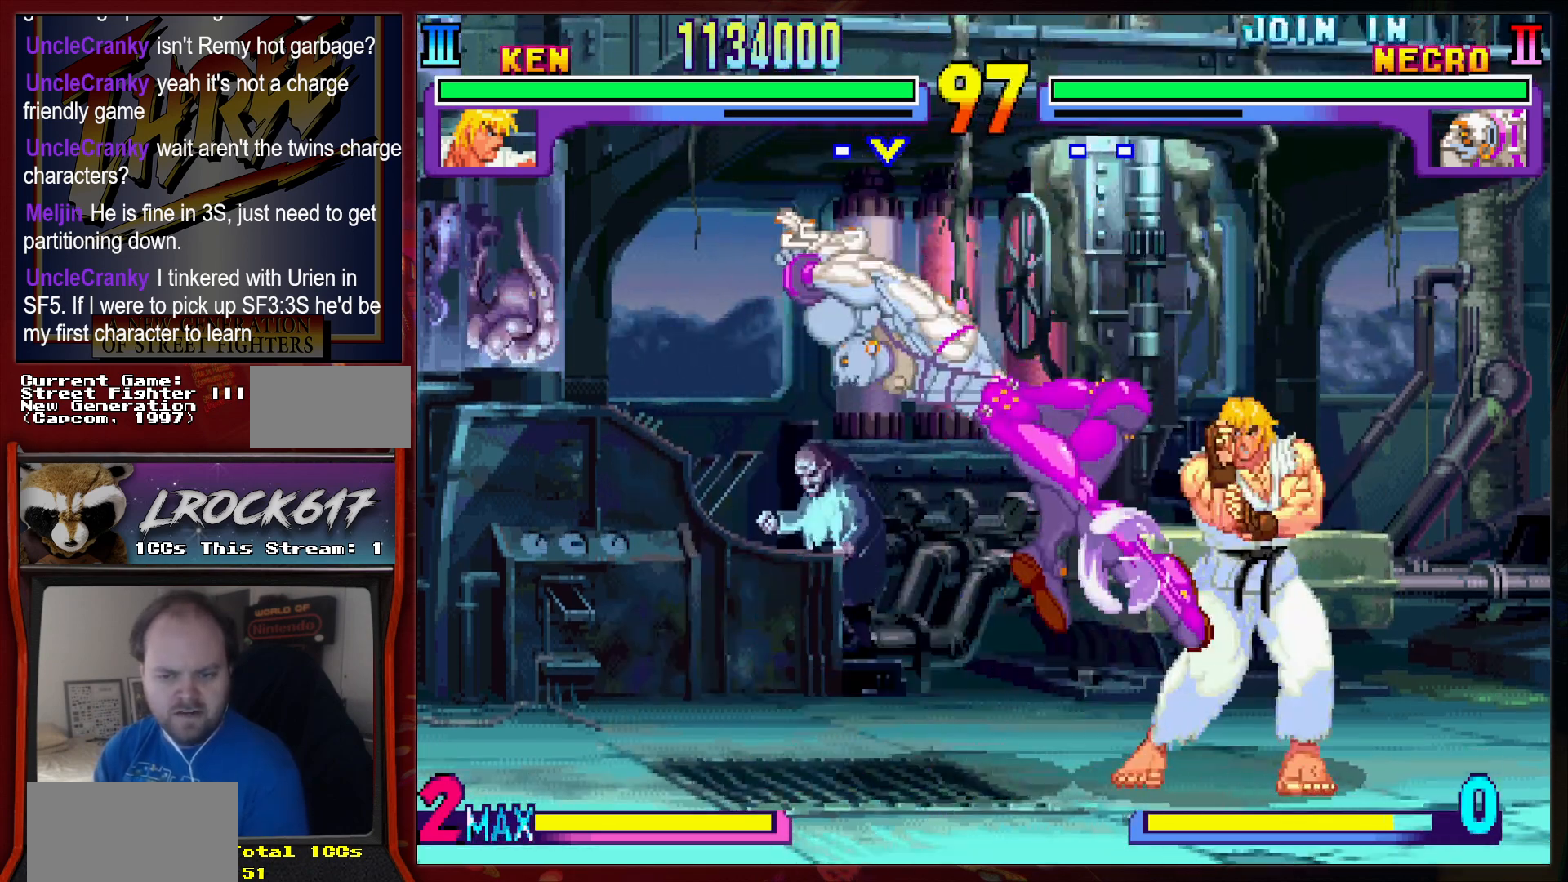
{"buttons": [], "left_stick": "down-right", "events": [[233, "left_stick", "down-right"], [300, "R2", "down"], [333, "R2", "up"], [433, "R2", "down"], [500, "R2", "up"]]}
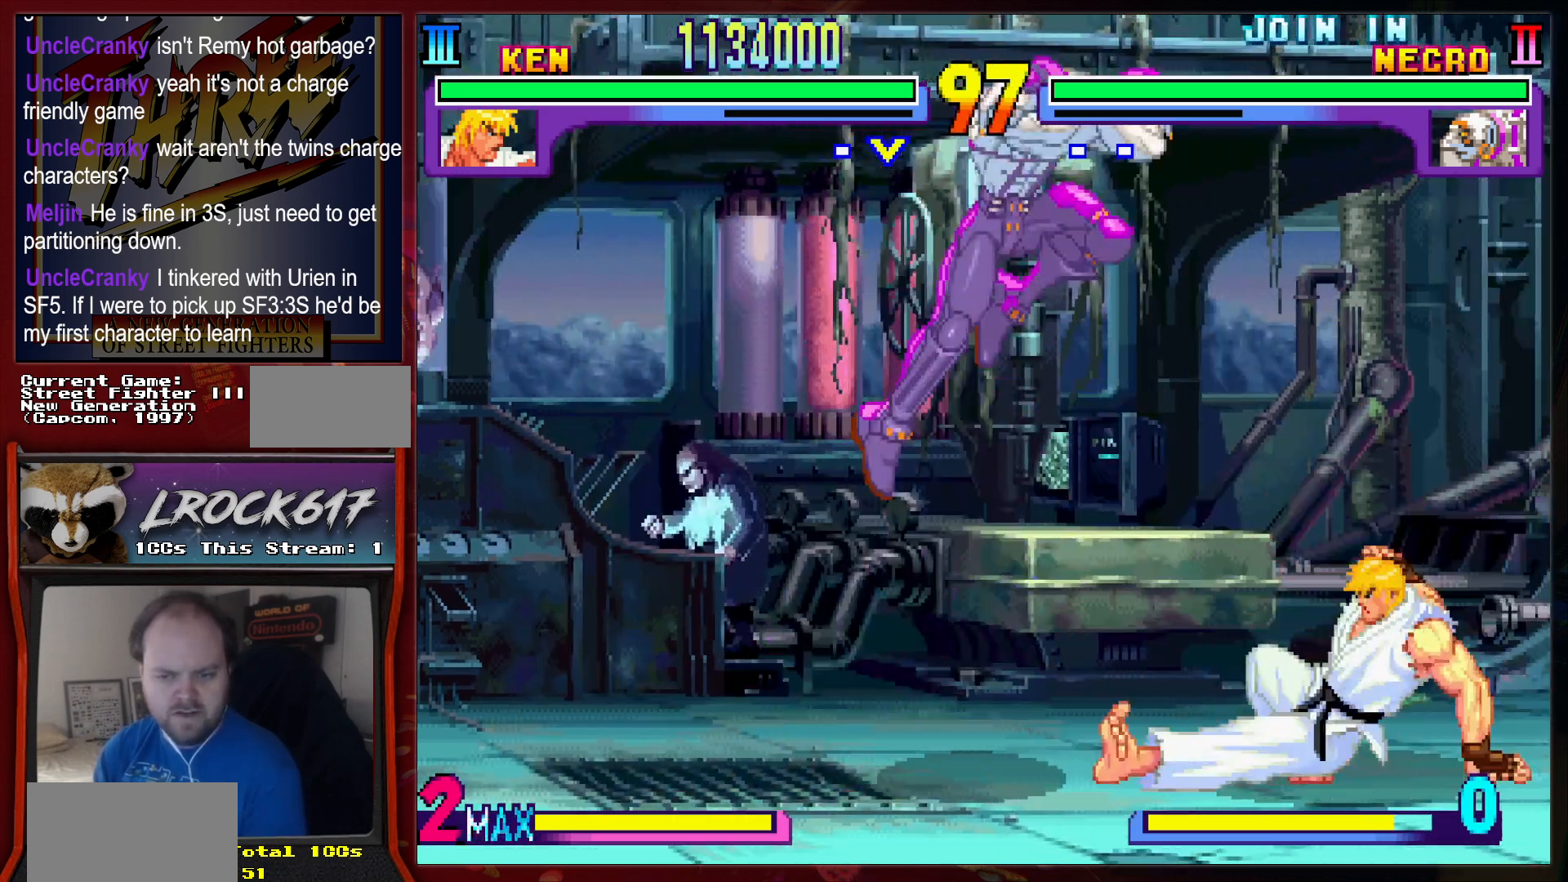
{"buttons": [], "left_stick": "right", "events": [[133, "left_stick", "center"], [233, "left_stick", "right"]]}
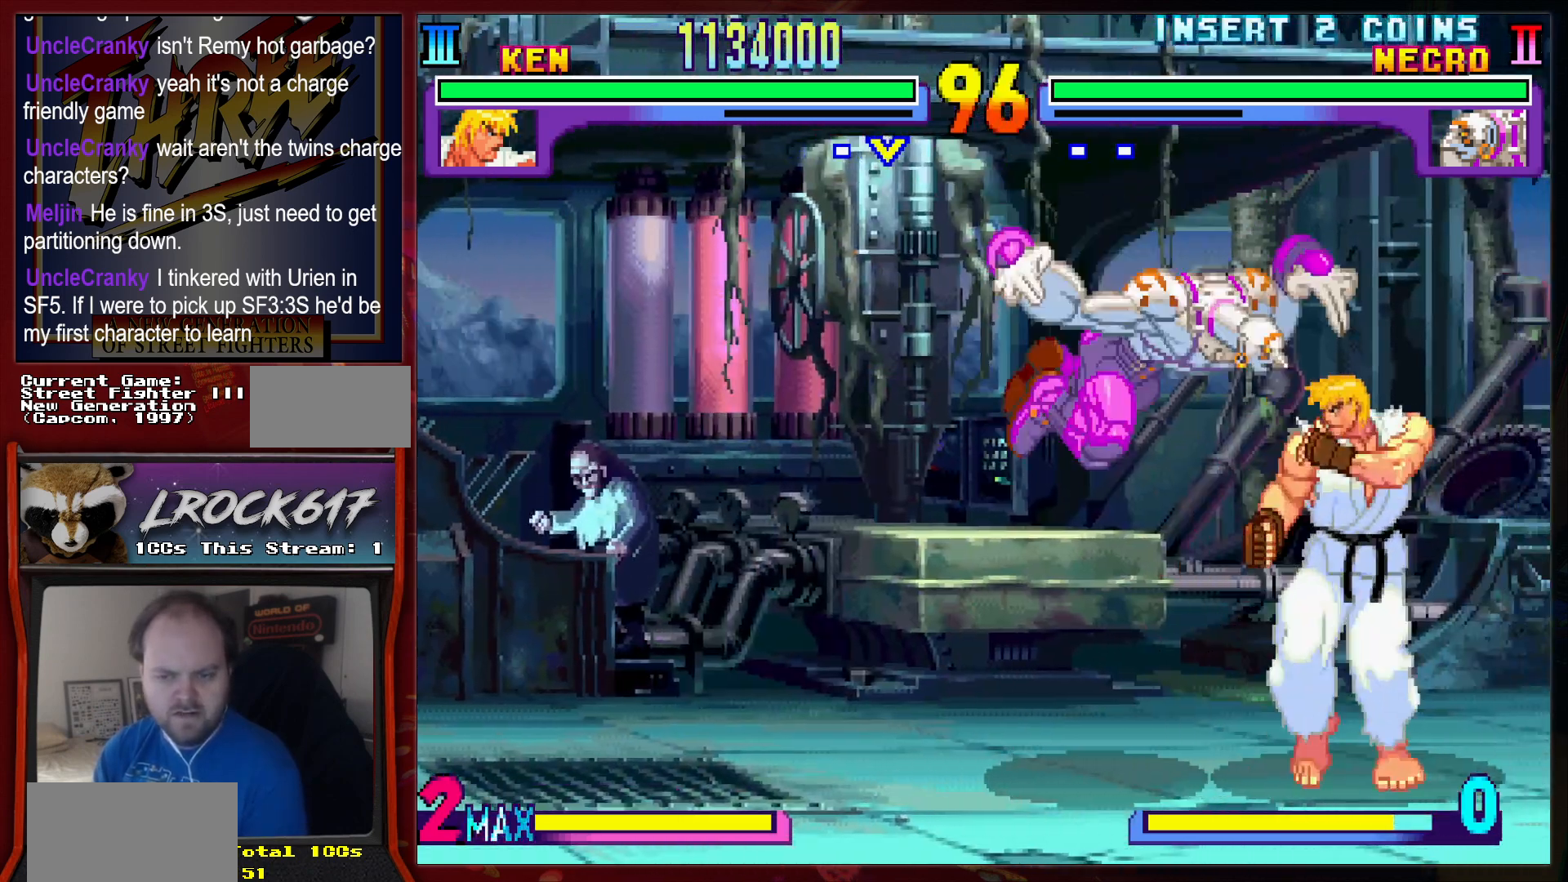
{"buttons": [], "left_stick": "down-right", "events": [[33, "left_stick", "down-right"], [133, "R2", "down"], [200, "R2", "up"], [267, "R2", "down"], [333, "R2", "up"], [433, "R2", "down"], [500, "R2", "up"]]}
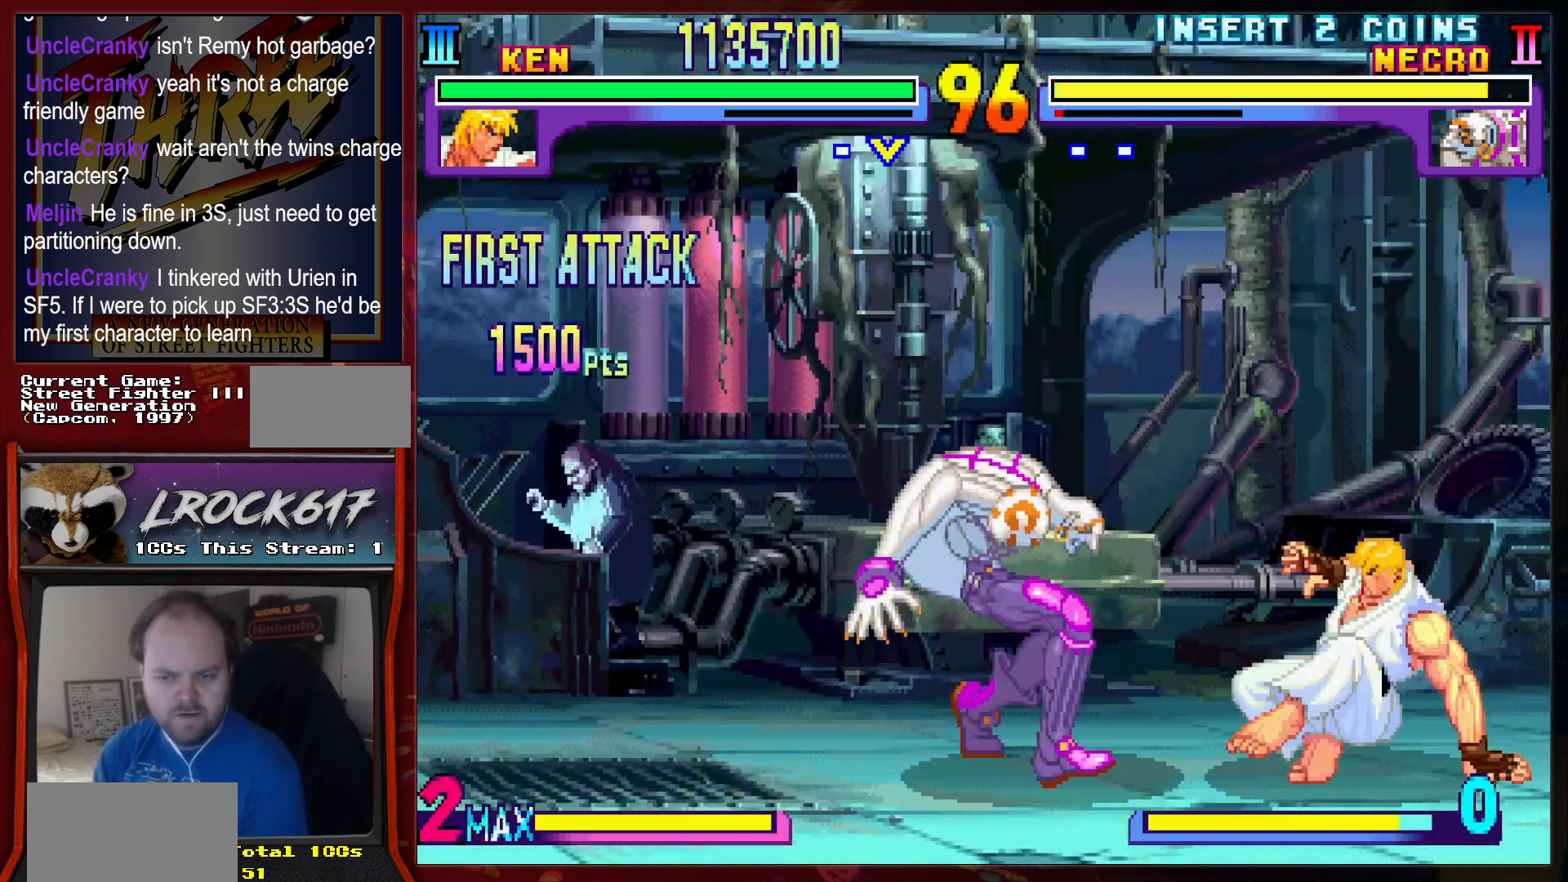
{"buttons": [], "left_stick": "center", "events": [[100, "left_stick", "center"], [167, "left_stick", "down"], [267, "R2", "down"], [267, "left_stick", "right"], [300, "R2", "up"], [367, "left_stick", "center"], [400, "R2", "down"], [467, "R2", "up"]]}
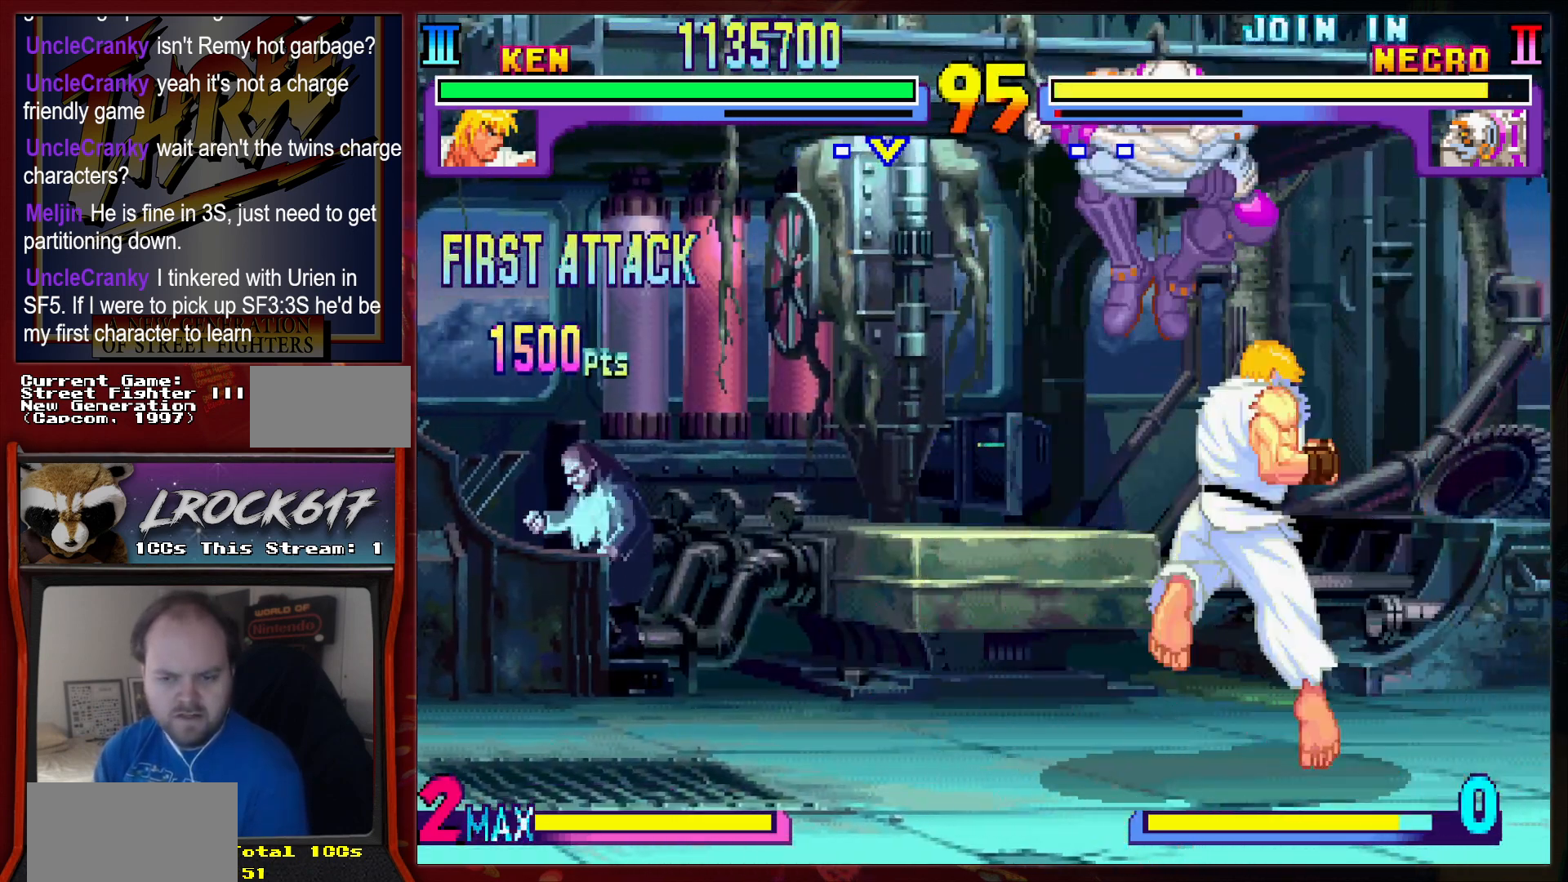
{"buttons": [], "left_stick": "right", "events": [[333, "left_stick", "left"], [433, "left_stick", "center"], [500, "left_stick", "right"]]}
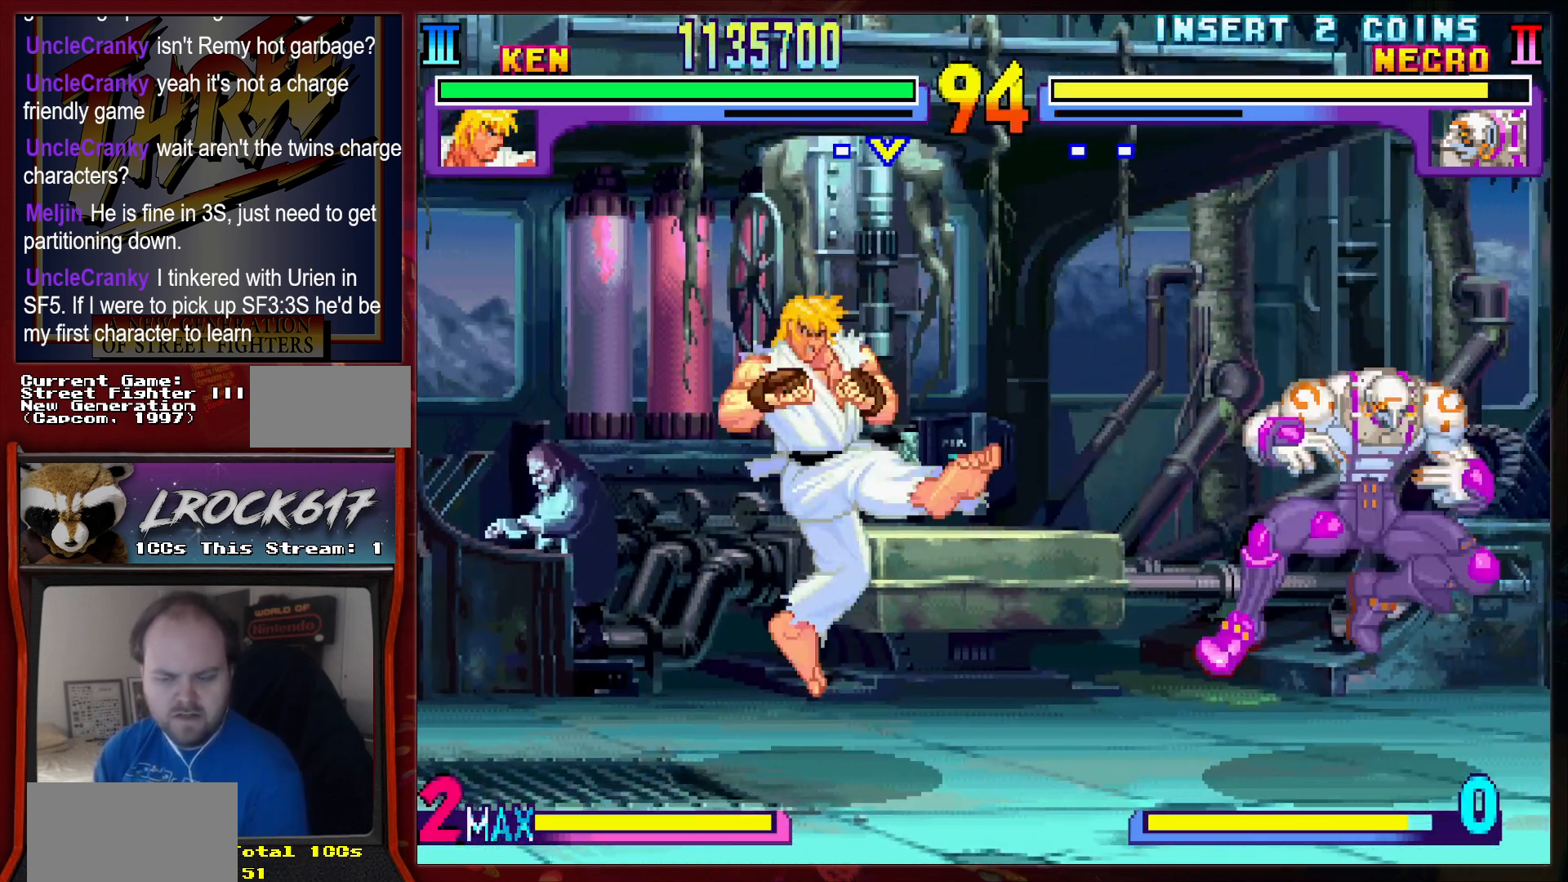
{"buttons": [], "left_stick": "down-left", "events": [[100, "left_stick", "up-right"], [367, "left_stick", "down-left"], [467, "R2", "down"], [500, "R2", "up"]]}
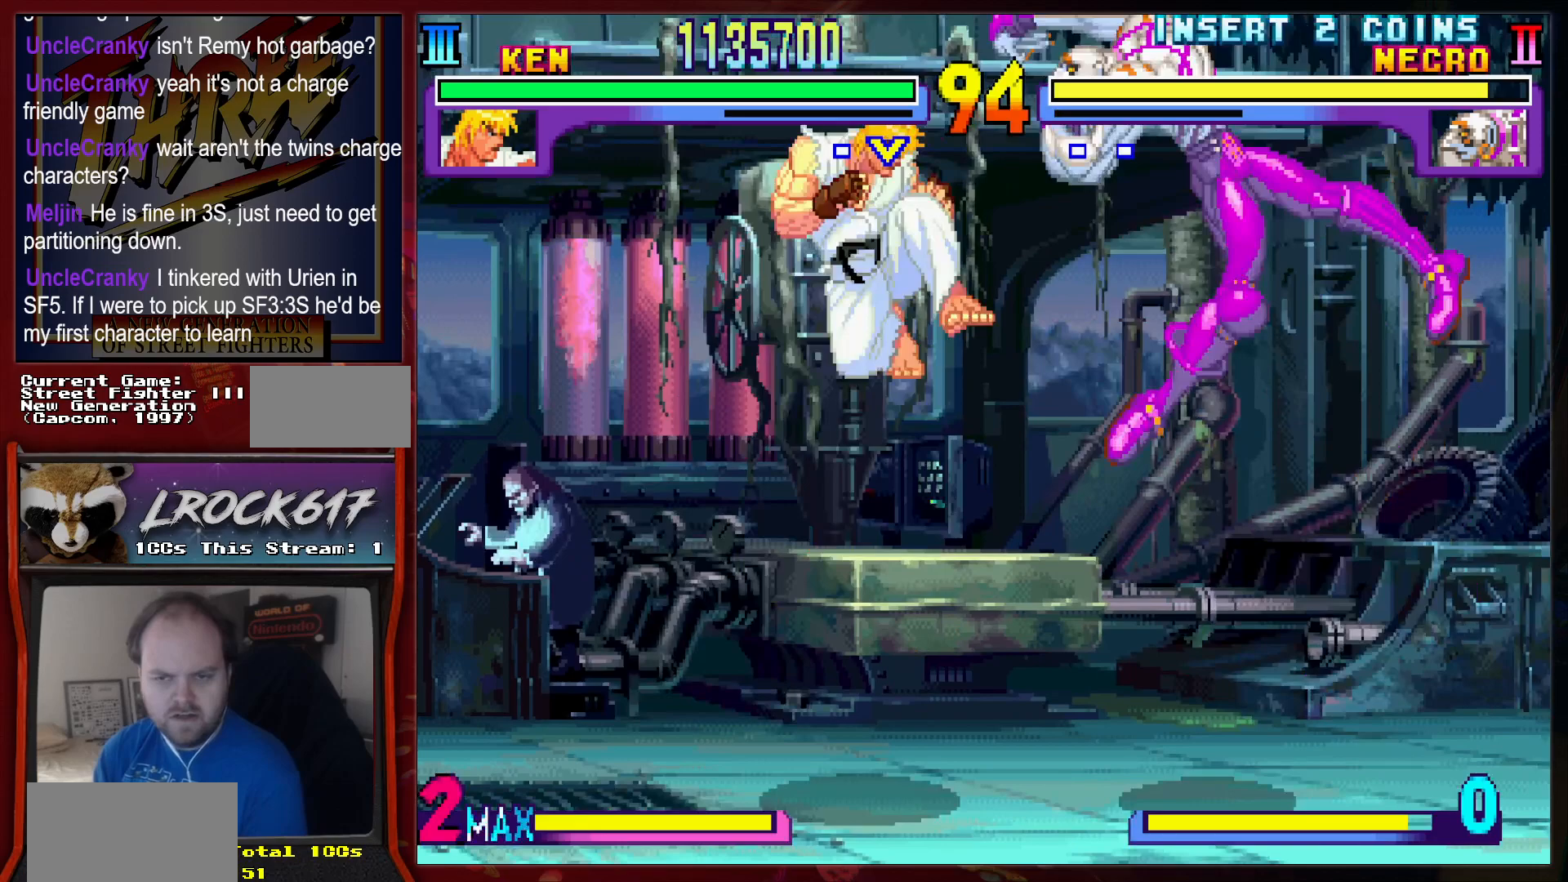
{"buttons": [], "left_stick": "right", "events": [[333, "left_stick", "center"], [400, "left_stick", "right"]]}
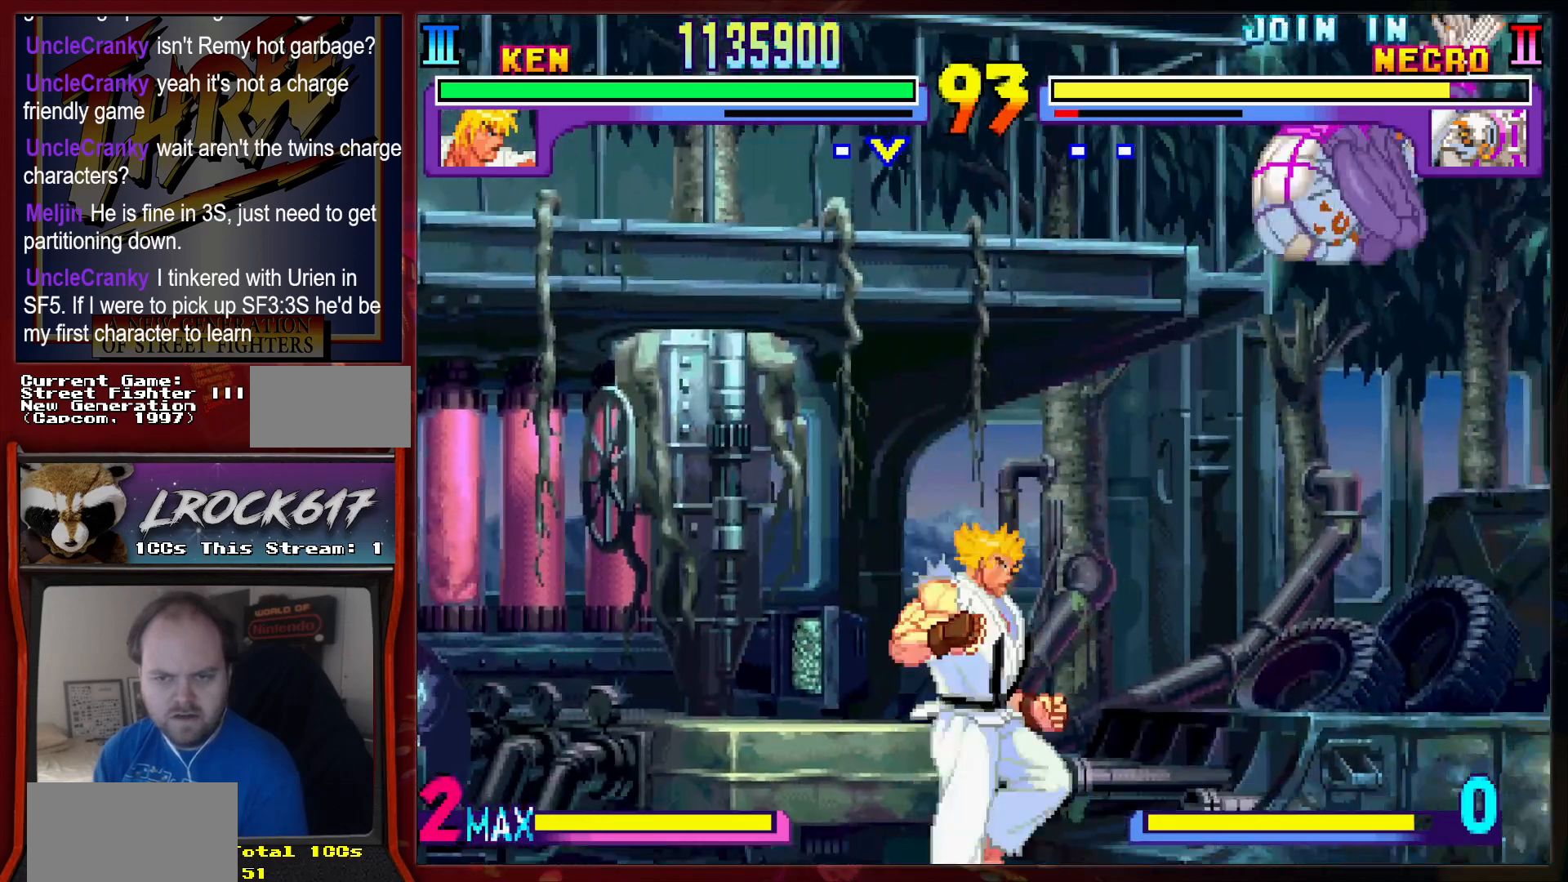
{"buttons": [], "left_stick": "down-left", "events": [[133, "left_stick", "up-right"], [300, "left_stick", "center"], [433, "left_stick", "down-left"]]}